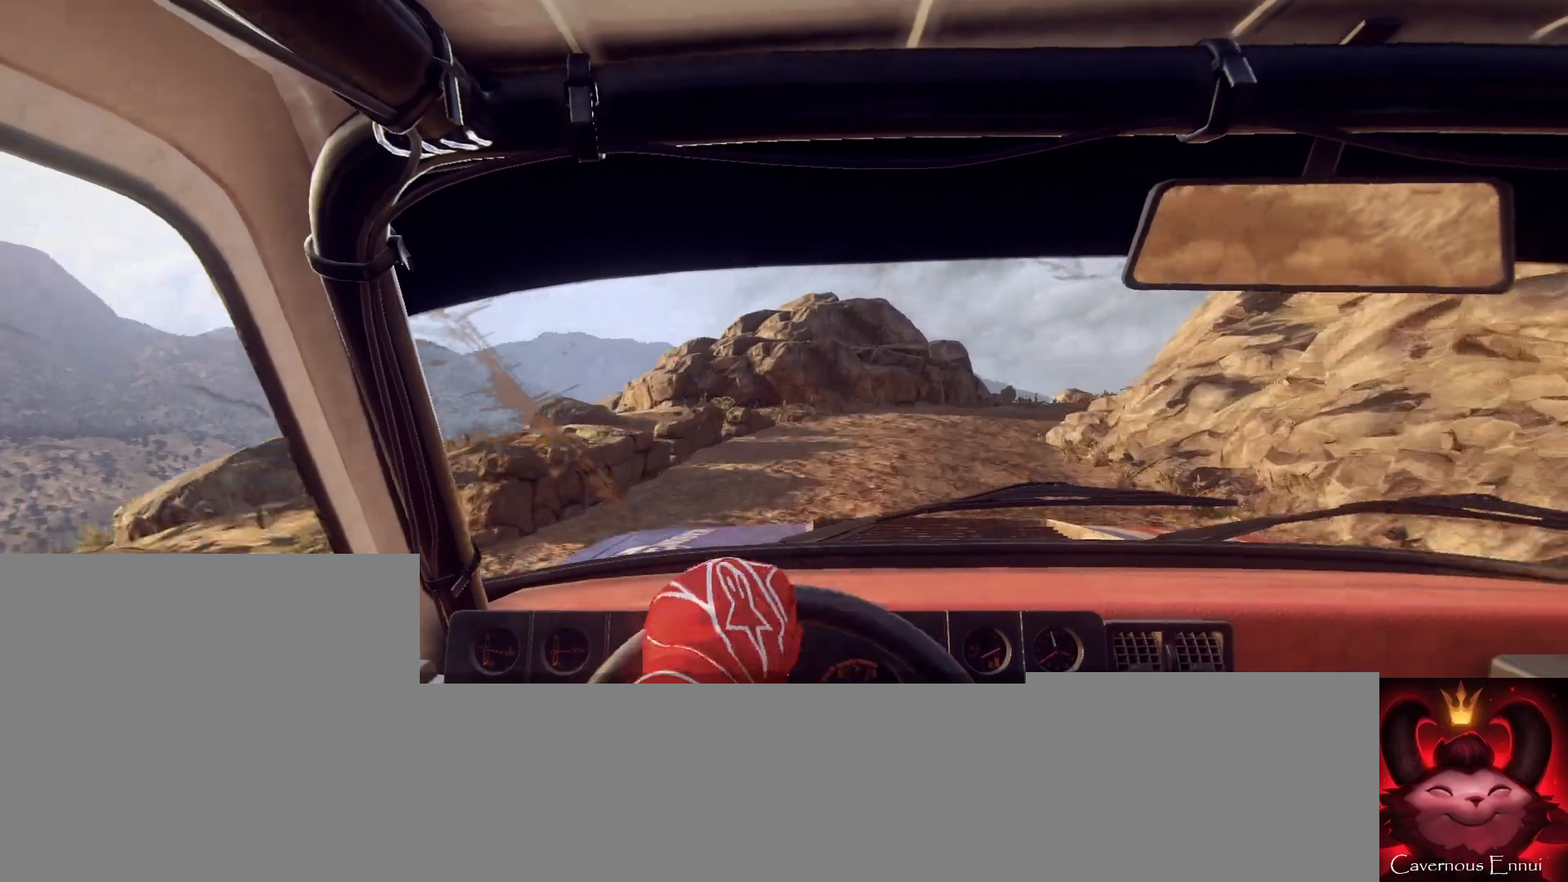
Gameplay with a controller (Xbox layout); each line is a JSON object with the inputs held at the frame after it. "events" lists button and stick changes between this image and that frame as [ms after this image, input, new state], when the widget could be followed in between.
{"buttons": ["L2"], "left_stick": "right", "right_stick": "center", "events": [[33, "L2", "down"], [33, "left_stick", "right"], [33, "right_stick", "center"], [233, "L2", "up"], [367, "L2", "down"]]}
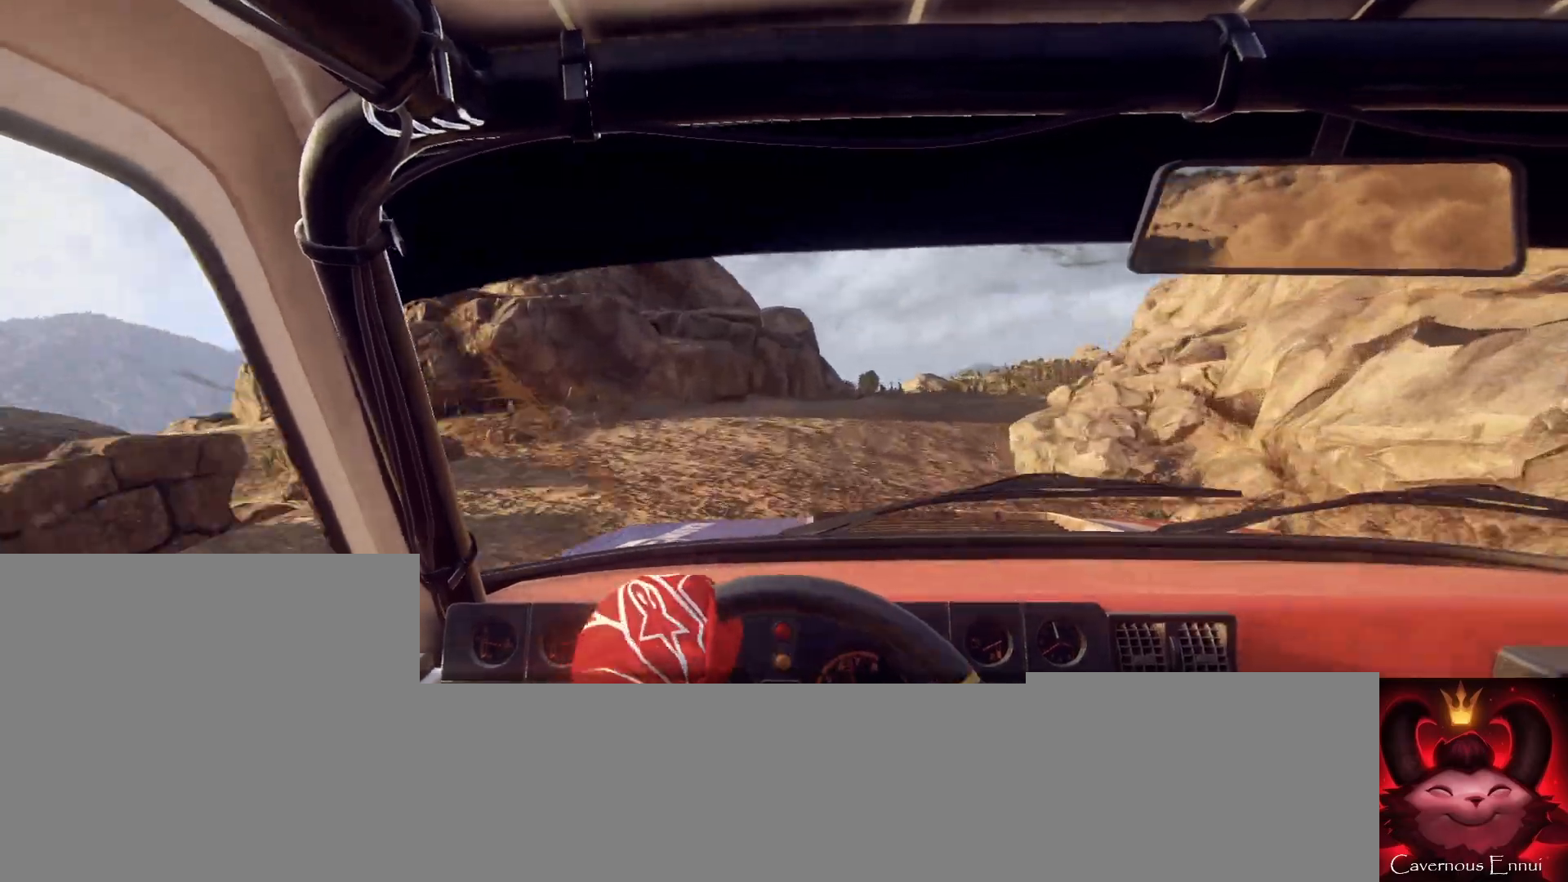
{"buttons": [], "left_stick": "left", "right_stick": "center", "events": [[67, "L2", "up"], [333, "left_stick", "center"], [333, "right_stick", "up"], [400, "left_stick", "left"], [500, "right_stick", "center"]]}
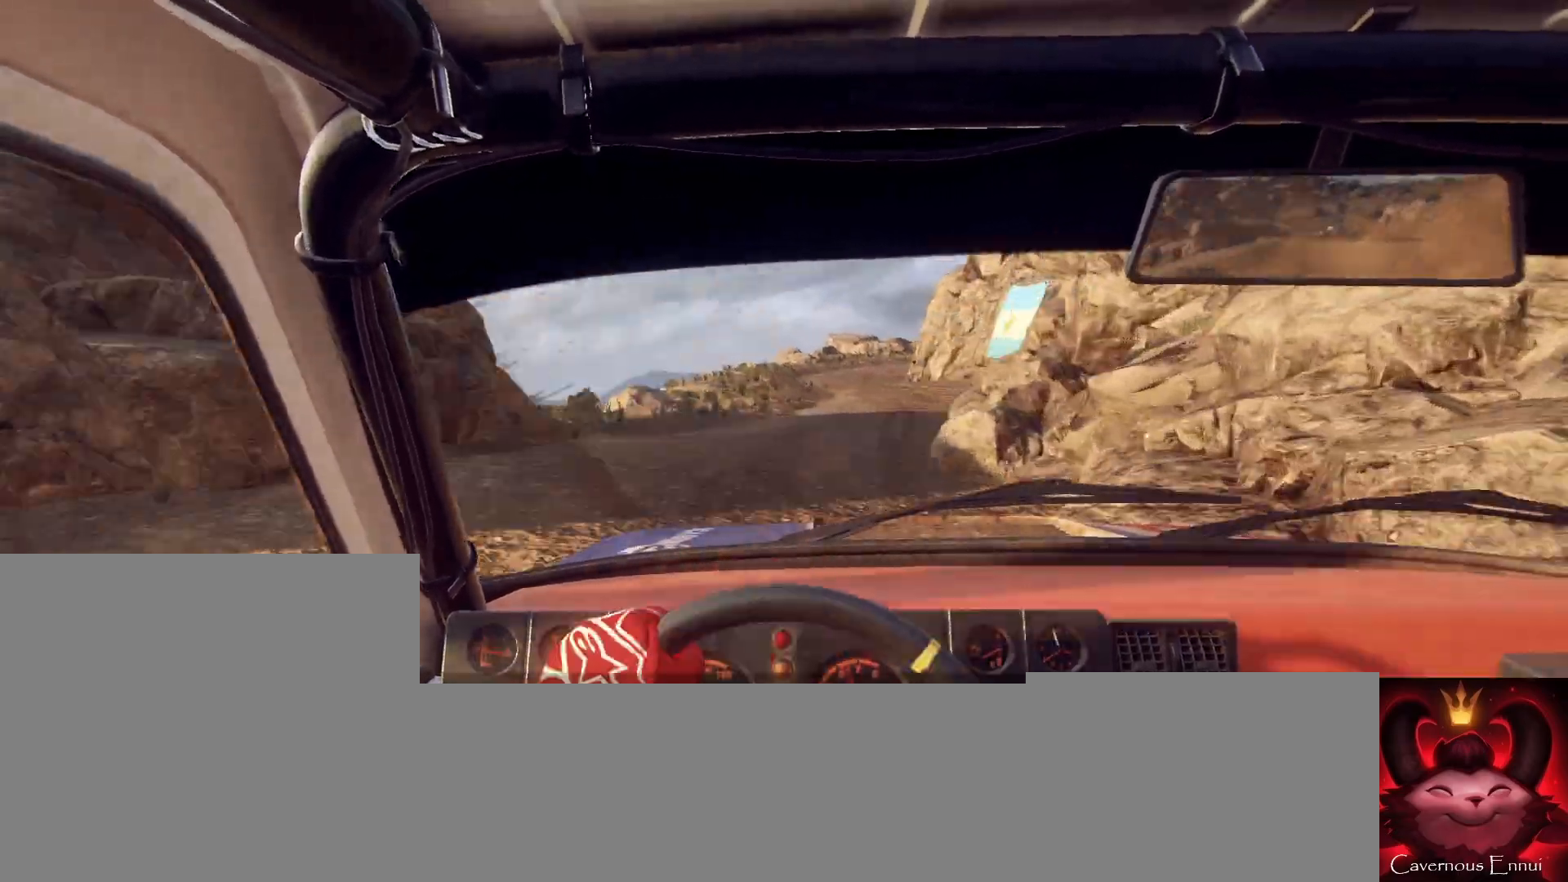
{"buttons": [], "left_stick": "center", "right_stick": "up", "events": [[133, "right_stick", "up"], [300, "left_stick", "center"]]}
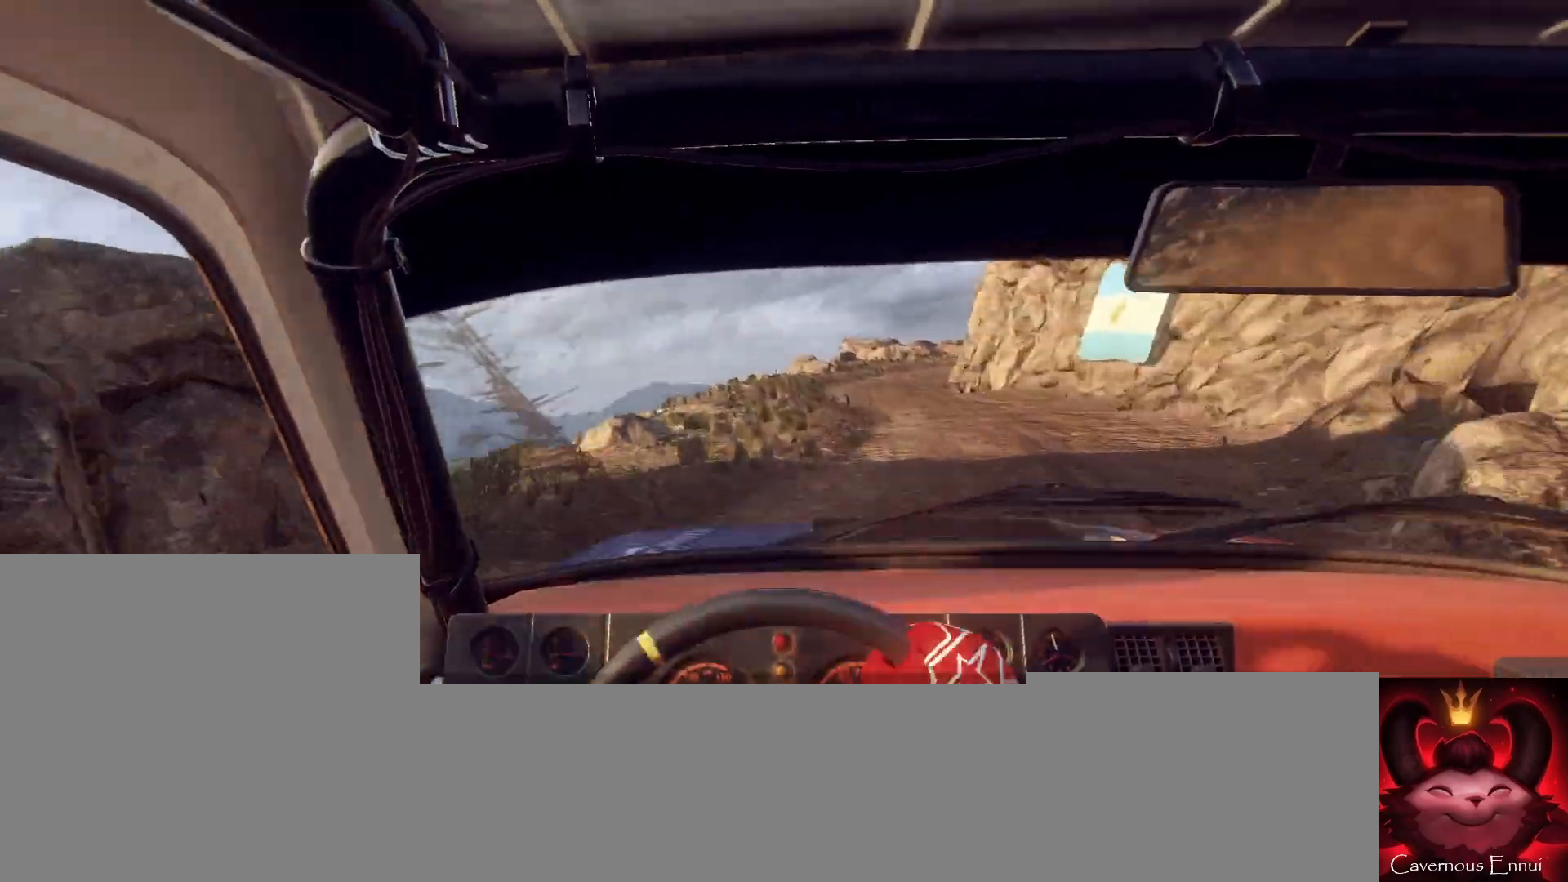
{"buttons": [], "left_stick": "down-left", "right_stick": "center", "events": [[33, "left_stick", "right"], [100, "right_stick", "center"], [267, "right_stick", "up"], [333, "left_stick", "center"], [400, "right_stick", "center"], [433, "left_stick", "down-left"]]}
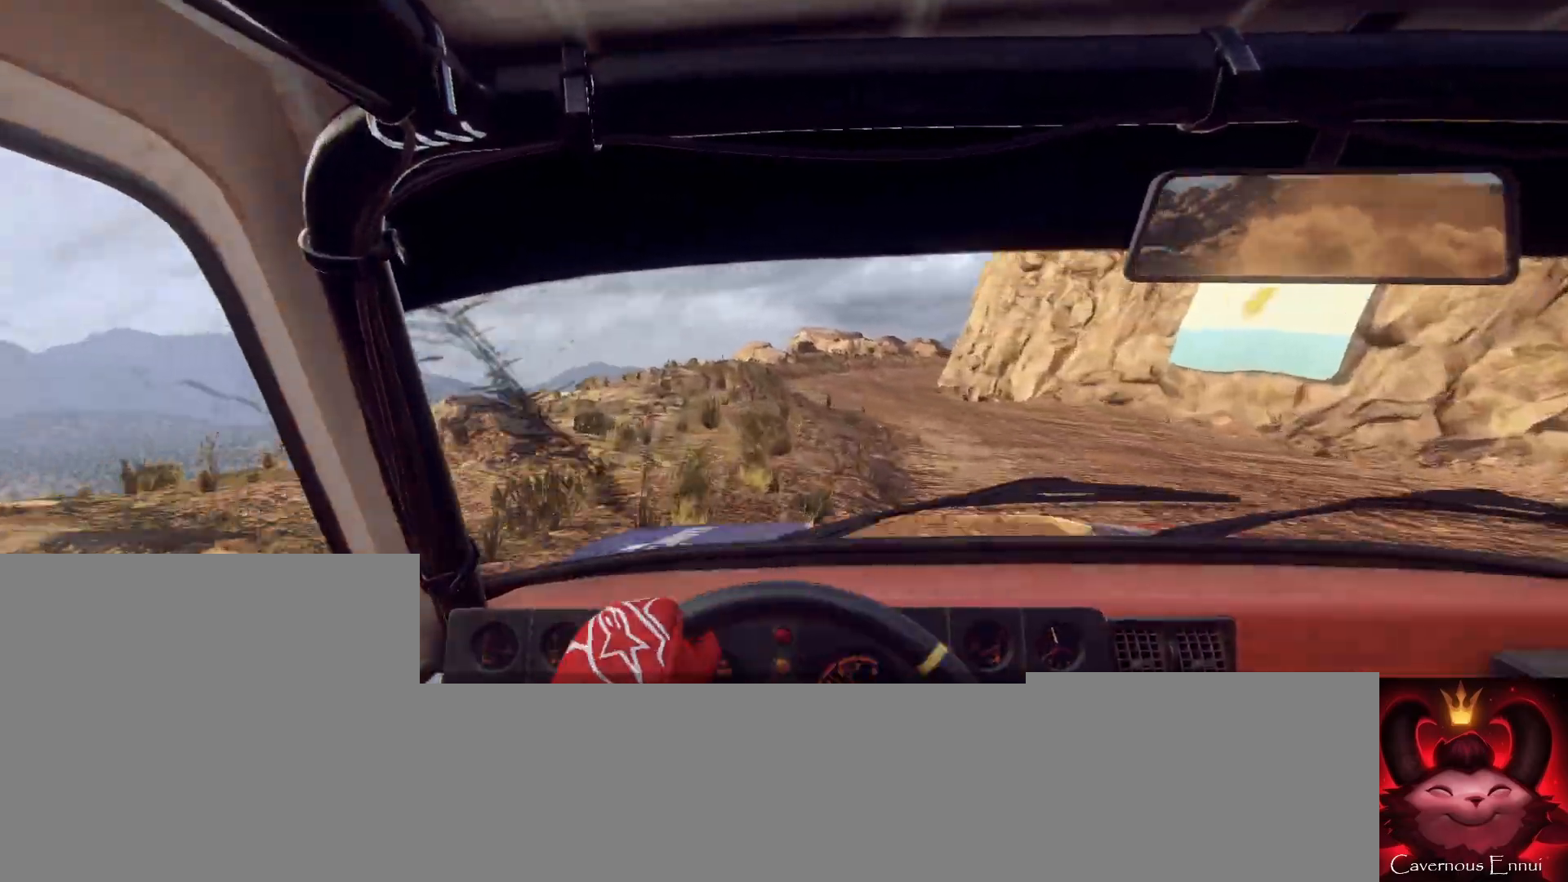
{"buttons": [], "left_stick": "center", "right_stick": "up", "events": [[67, "right_stick", "up"], [133, "left_stick", "center"]]}
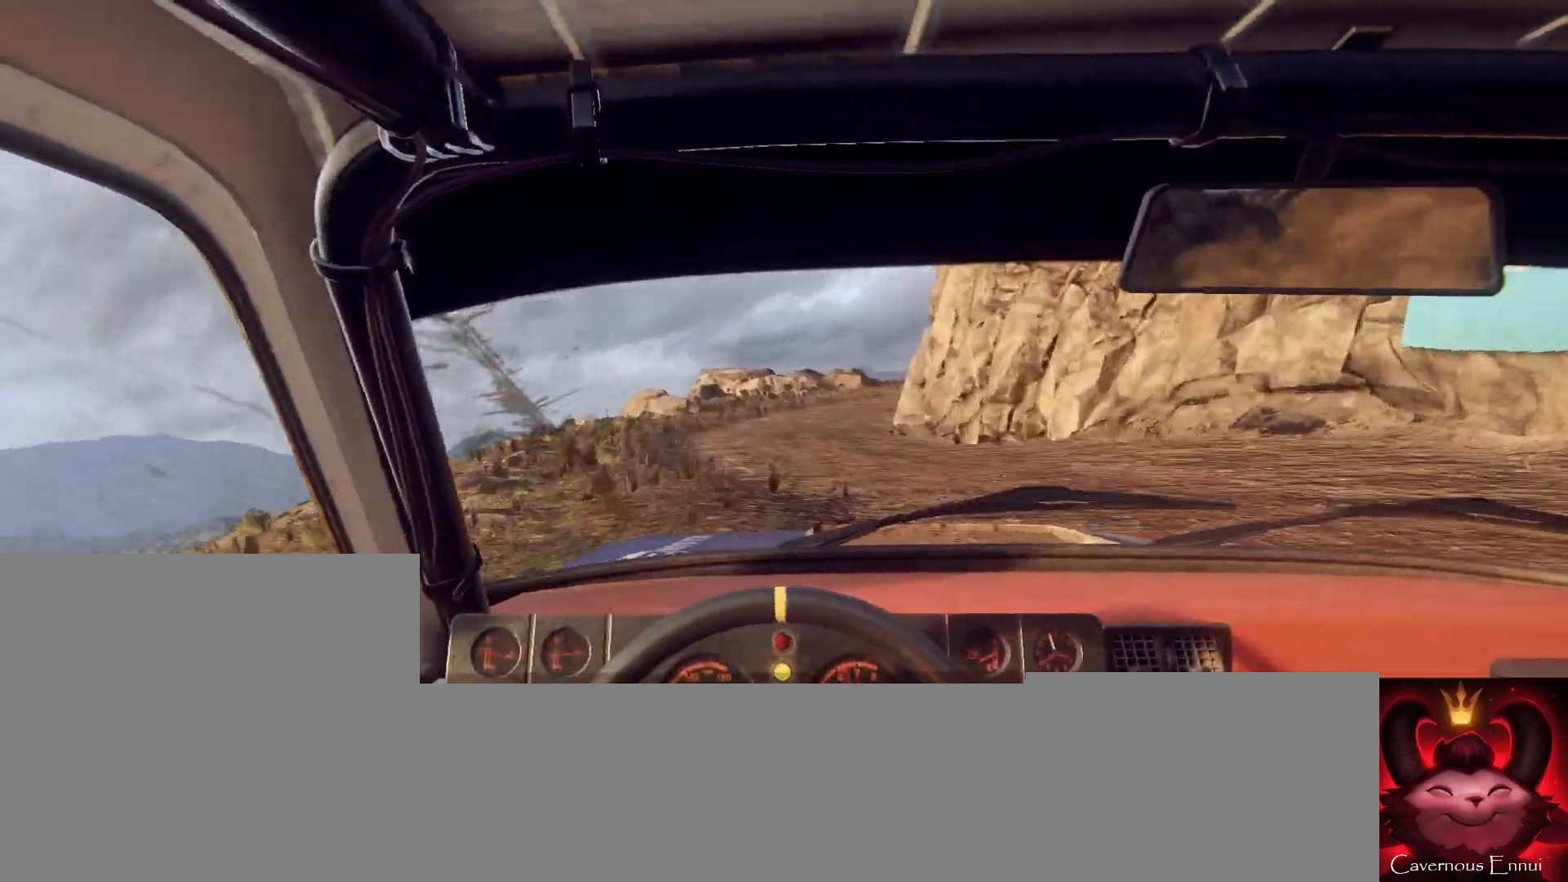
{"buttons": ["L2"], "left_stick": "right", "right_stick": "center", "events": [[267, "left_stick", "right"], [400, "right_stick", "center"], [467, "L2", "down"]]}
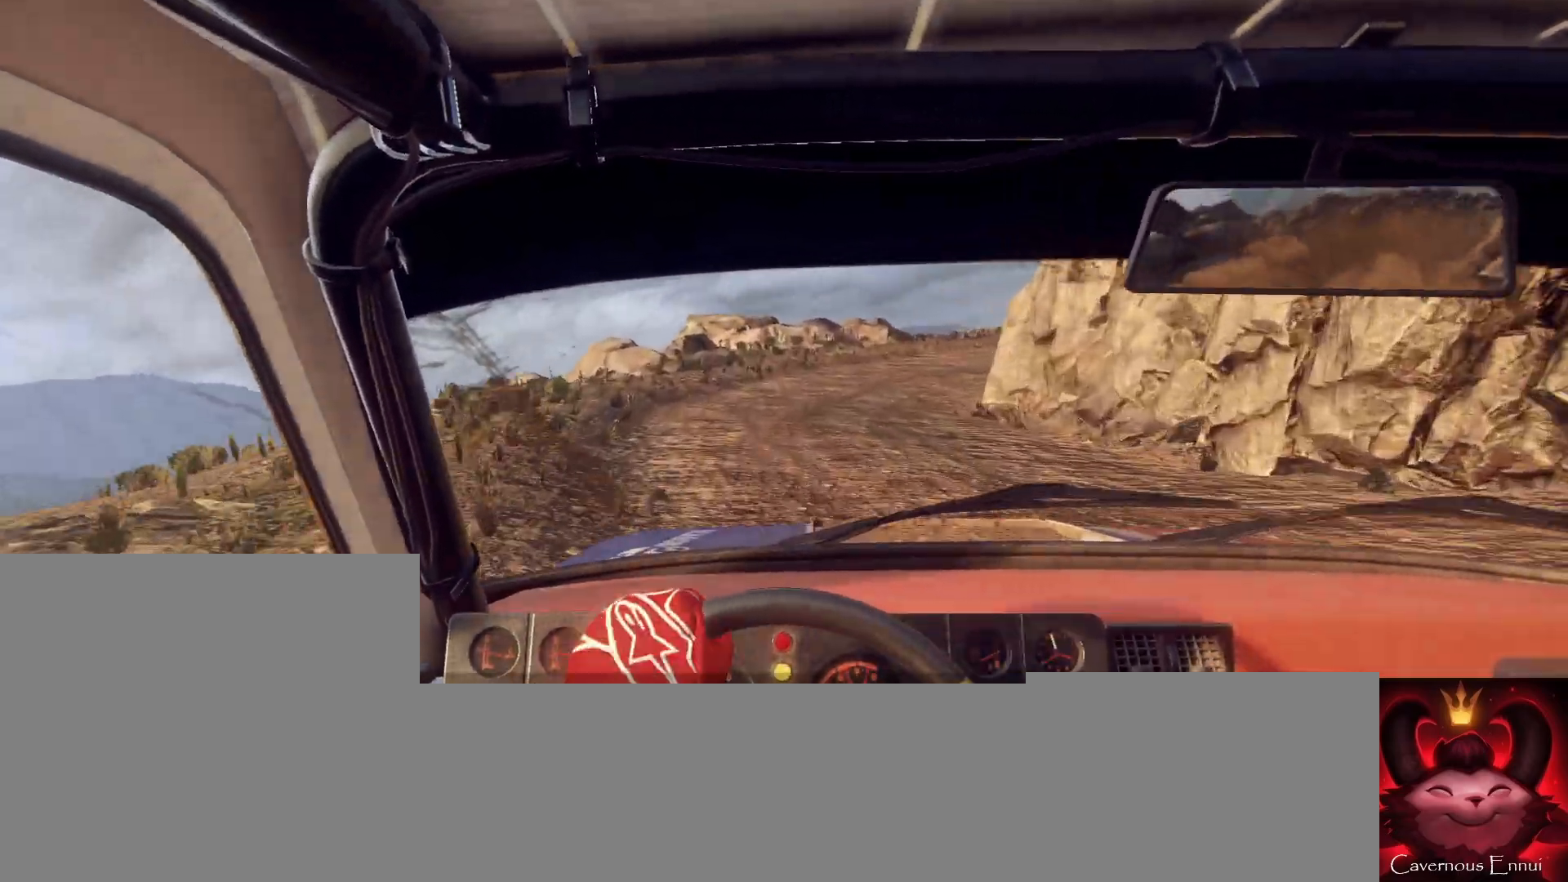
{"buttons": ["L2"], "left_stick": "right", "right_stick": "up", "events": [[33, "L2", "up"], [100, "left_stick", "left"], [133, "right_stick", "up"], [167, "left_stick", "center"], [267, "right_stick", "center"], [300, "L2", "down"], [300, "left_stick", "right"], [367, "L2", "up"], [500, "L2", "down"], [500, "right_stick", "up"]]}
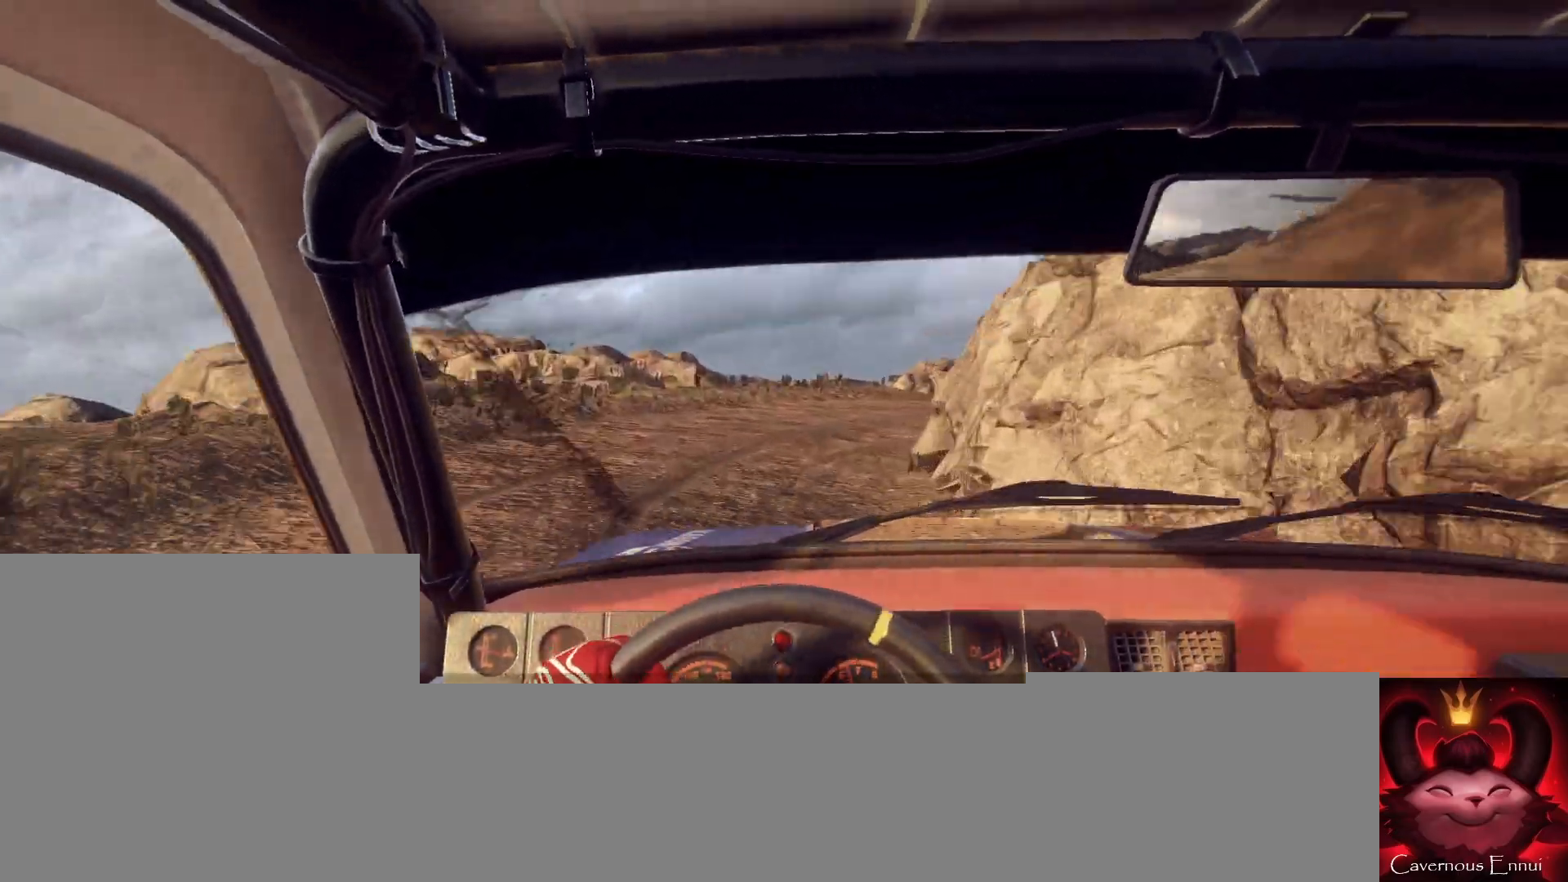
{"buttons": [], "left_stick": "center", "right_stick": "center", "events": [[33, "right_stick", "center"], [100, "L2", "up"], [133, "L1", "down"], [233, "L1", "up"], [467, "left_stick", "center"]]}
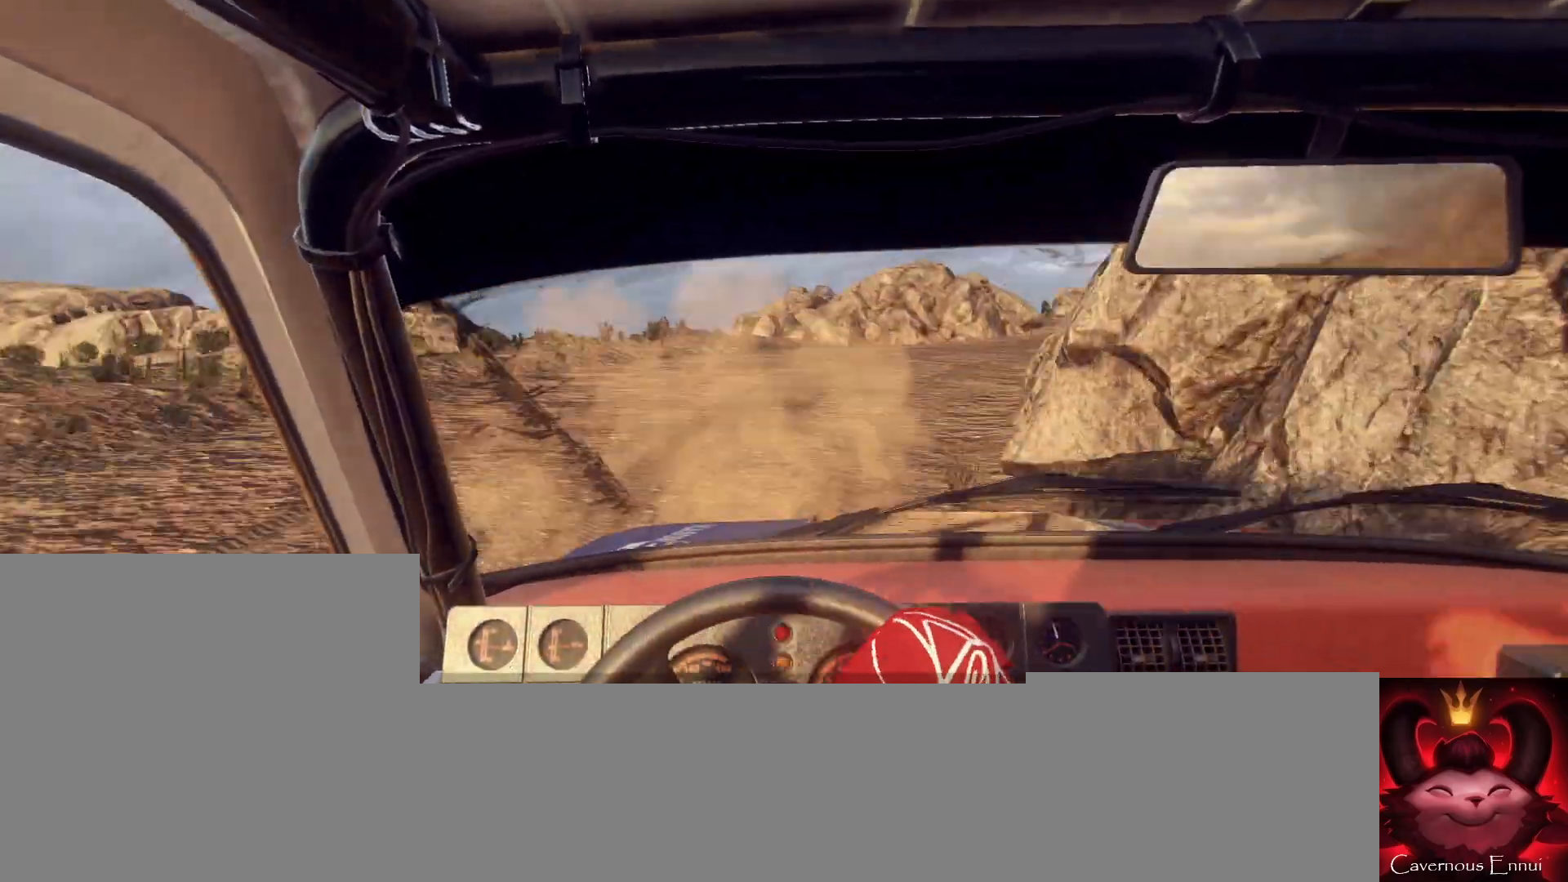
{"buttons": [], "left_stick": "center", "right_stick": "center", "events": [[33, "L2", "down"], [67, "left_stick", "right"], [133, "L2", "up"], [300, "right_stick", "up"], [433, "right_stick", "center"], [467, "left_stick", "center"]]}
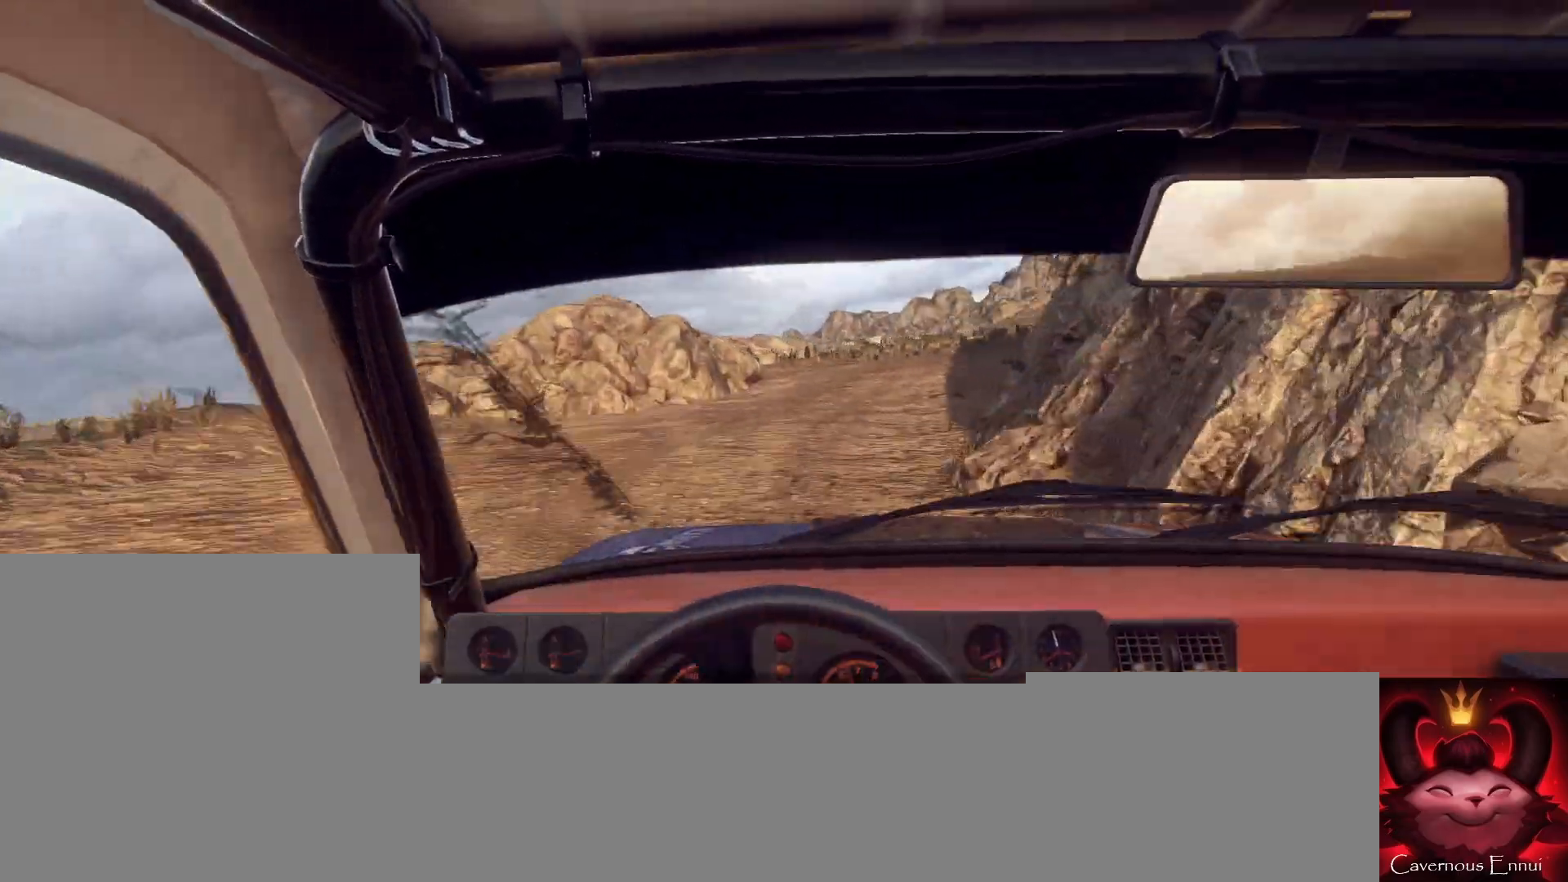
{"buttons": [], "left_stick": "center", "right_stick": "up", "events": [[100, "left_stick", "down-left"], [133, "right_stick", "up"], [267, "left_stick", "center"], [300, "right_stick", "center"], [467, "right_stick", "up"]]}
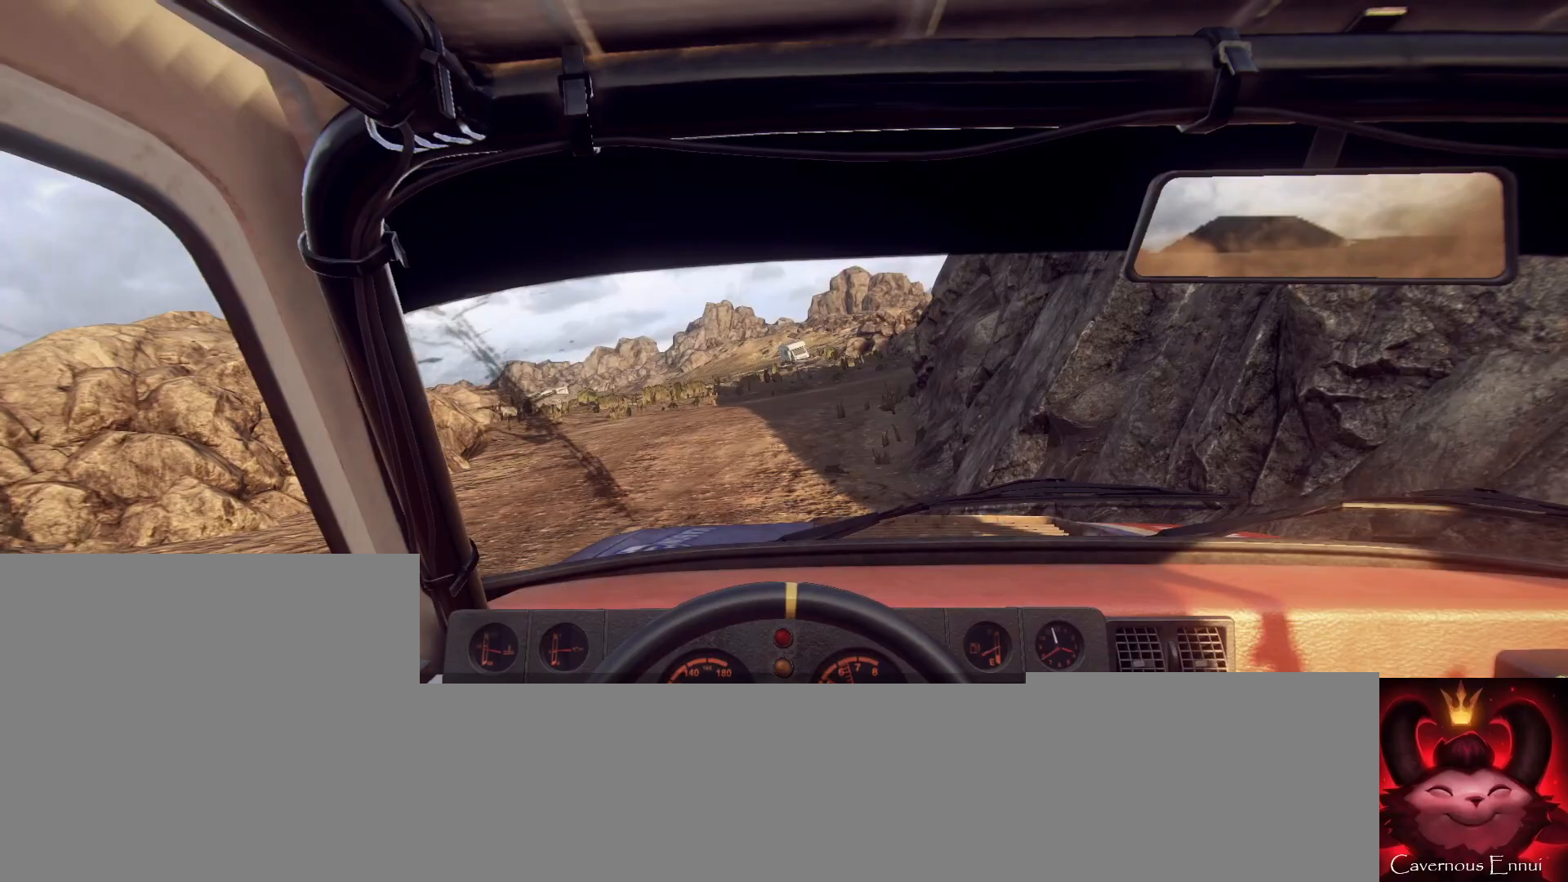
{"buttons": [], "left_stick": "right", "right_stick": "center", "events": [[67, "left_stick", "down-left"], [267, "left_stick", "center"], [500, "left_stick", "right"], [500, "right_stick", "center"]]}
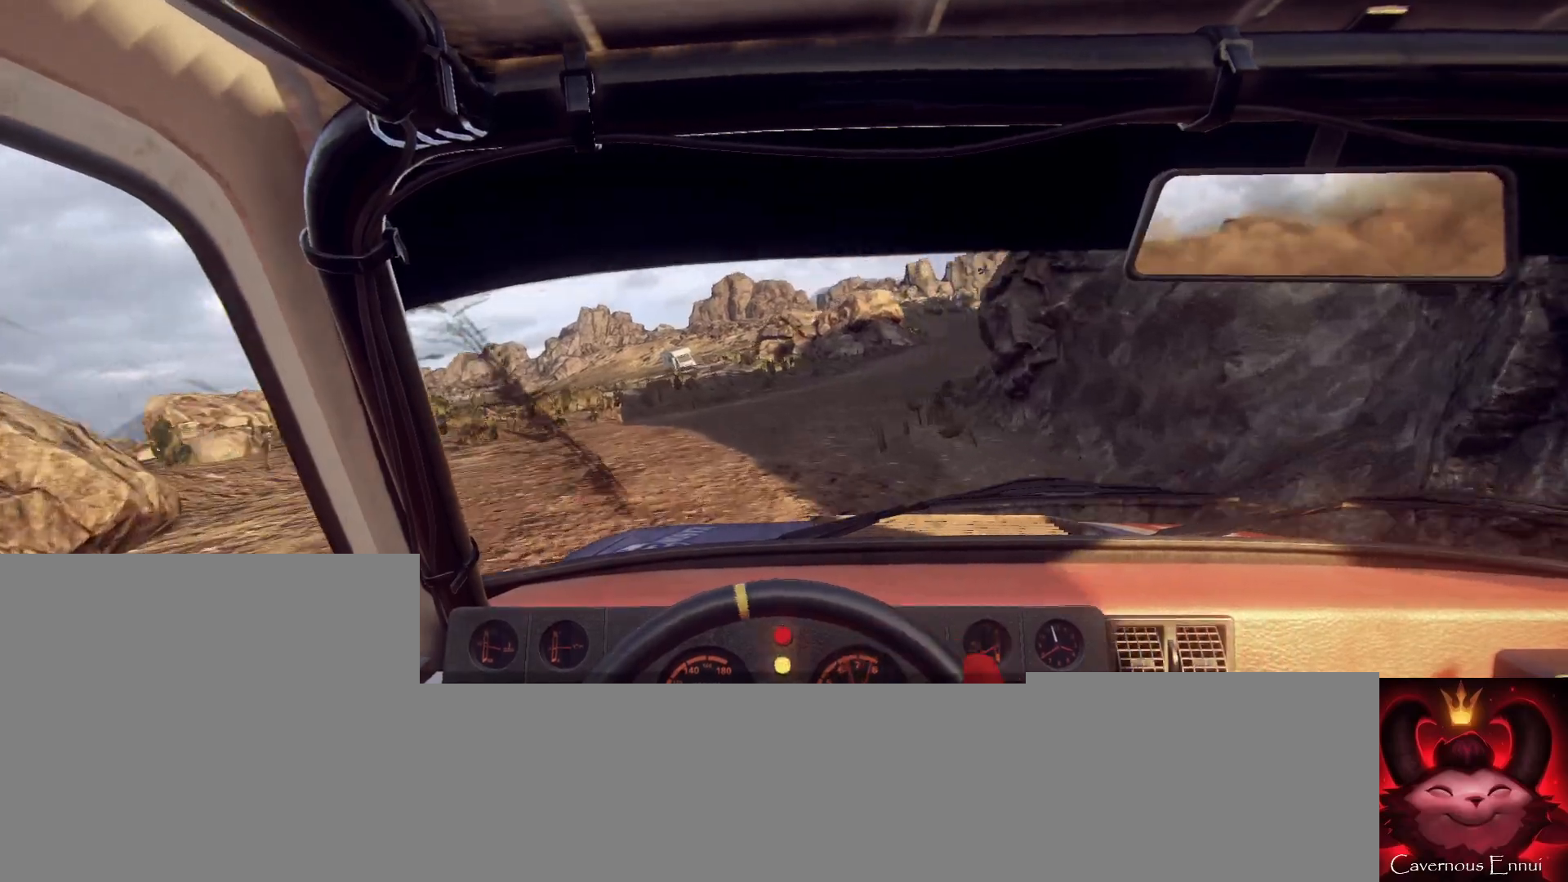
{"buttons": [], "left_stick": "left", "right_stick": "up", "events": [[167, "left_stick", "center"], [167, "right_stick", "up"], [300, "left_stick", "right"], [300, "right_stick", "center"], [500, "left_stick", "left"], [500, "right_stick", "up"]]}
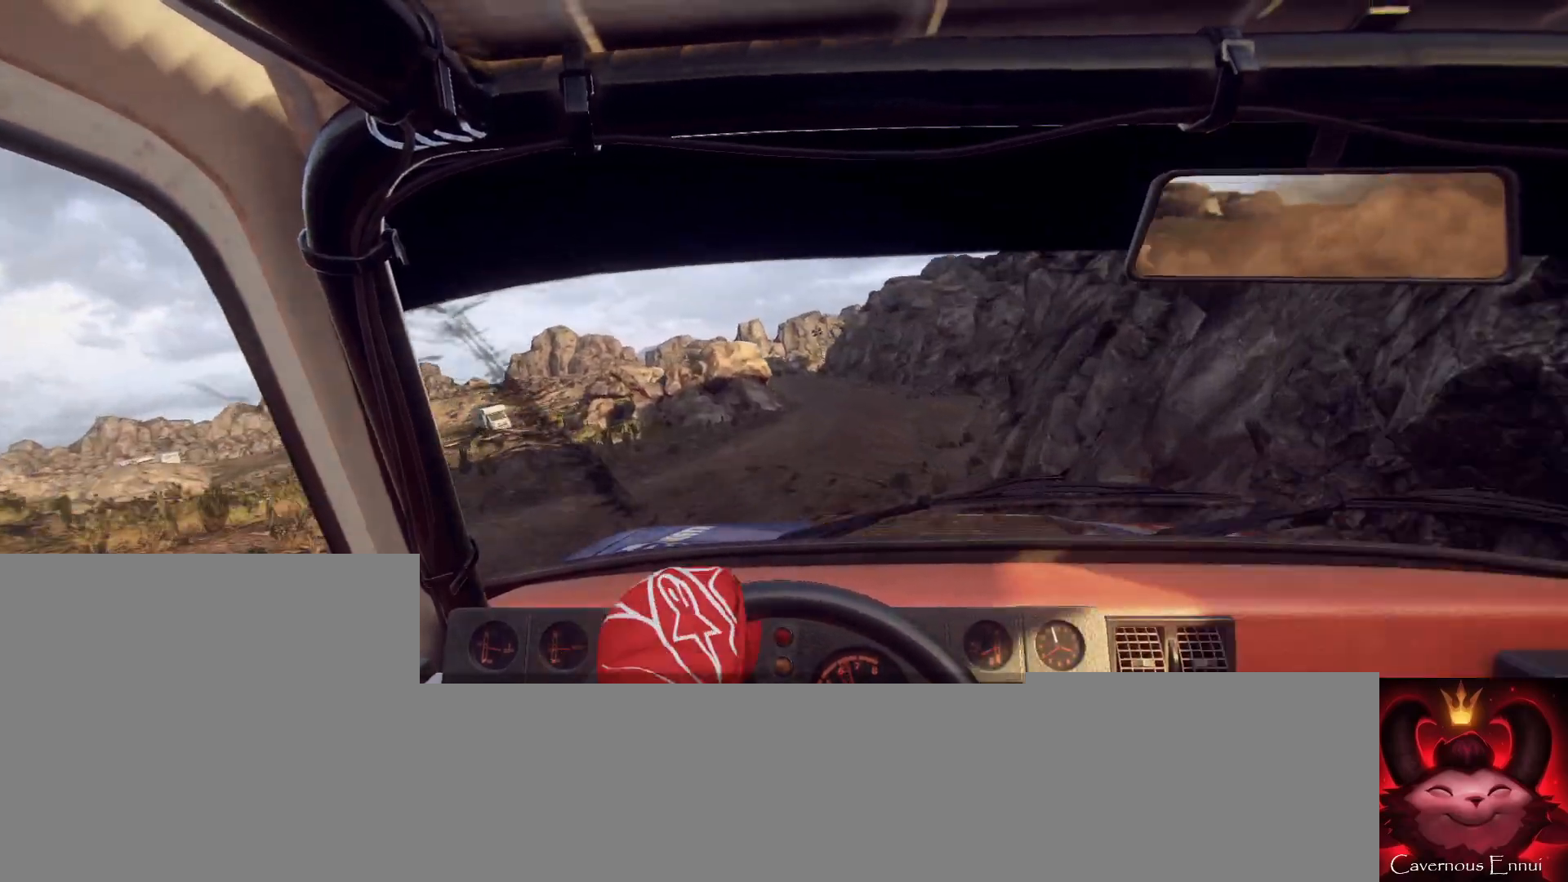
{"buttons": [], "left_stick": "down-left", "right_stick": "up", "events": [[33, "left_stick", "center"], [400, "left_stick", "down-left"]]}
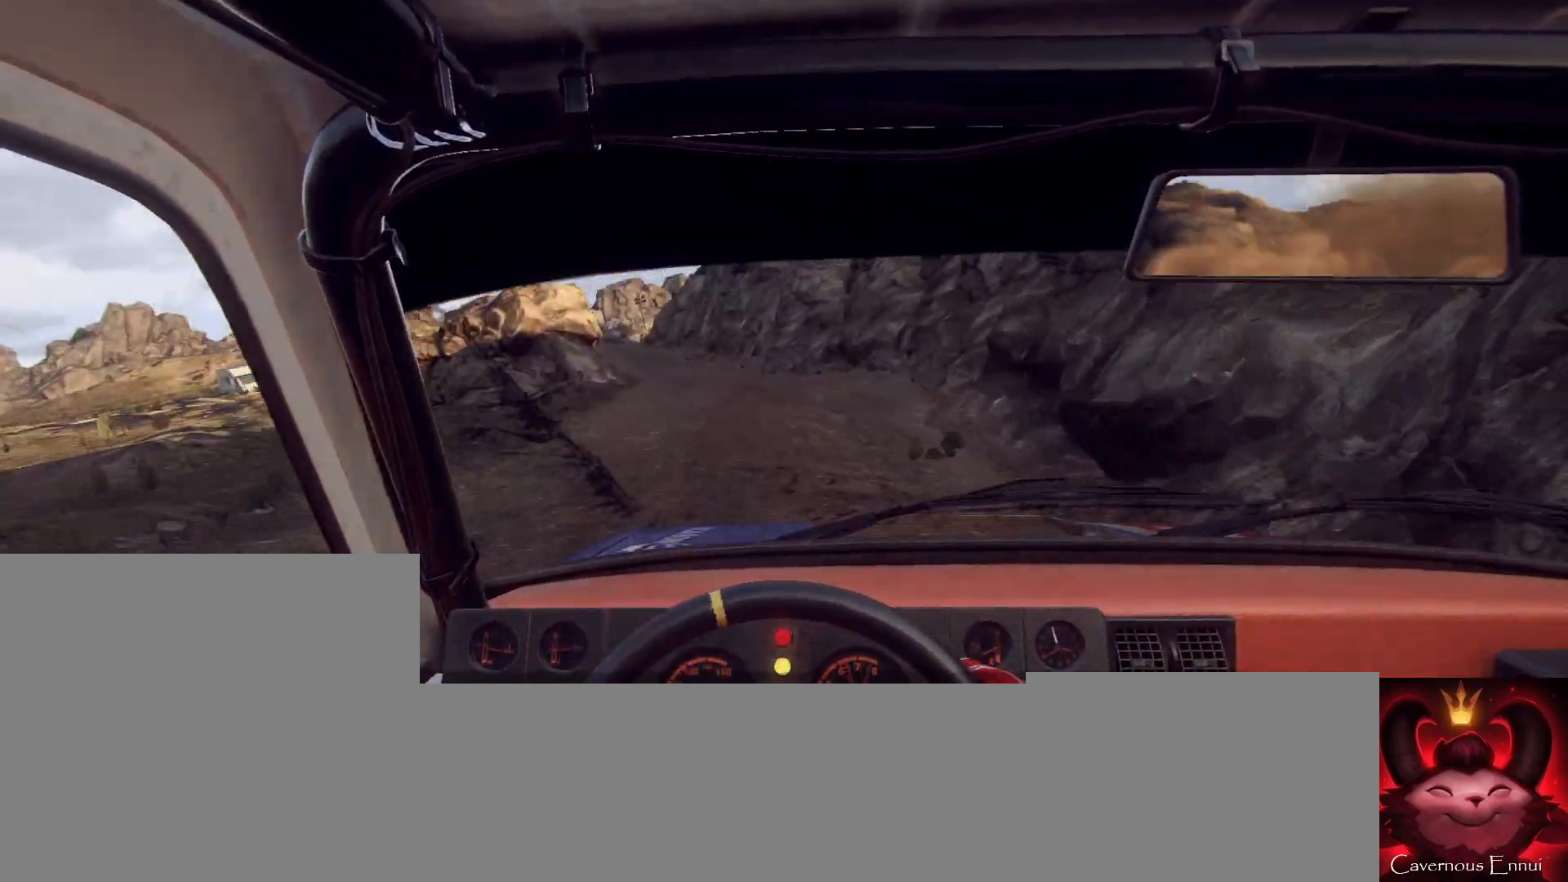
{"buttons": [], "left_stick": "down-left", "right_stick": "up", "events": [[67, "R1", "down"], [133, "R1", "up"], [200, "left_stick", "center"], [467, "left_stick", "down-left"]]}
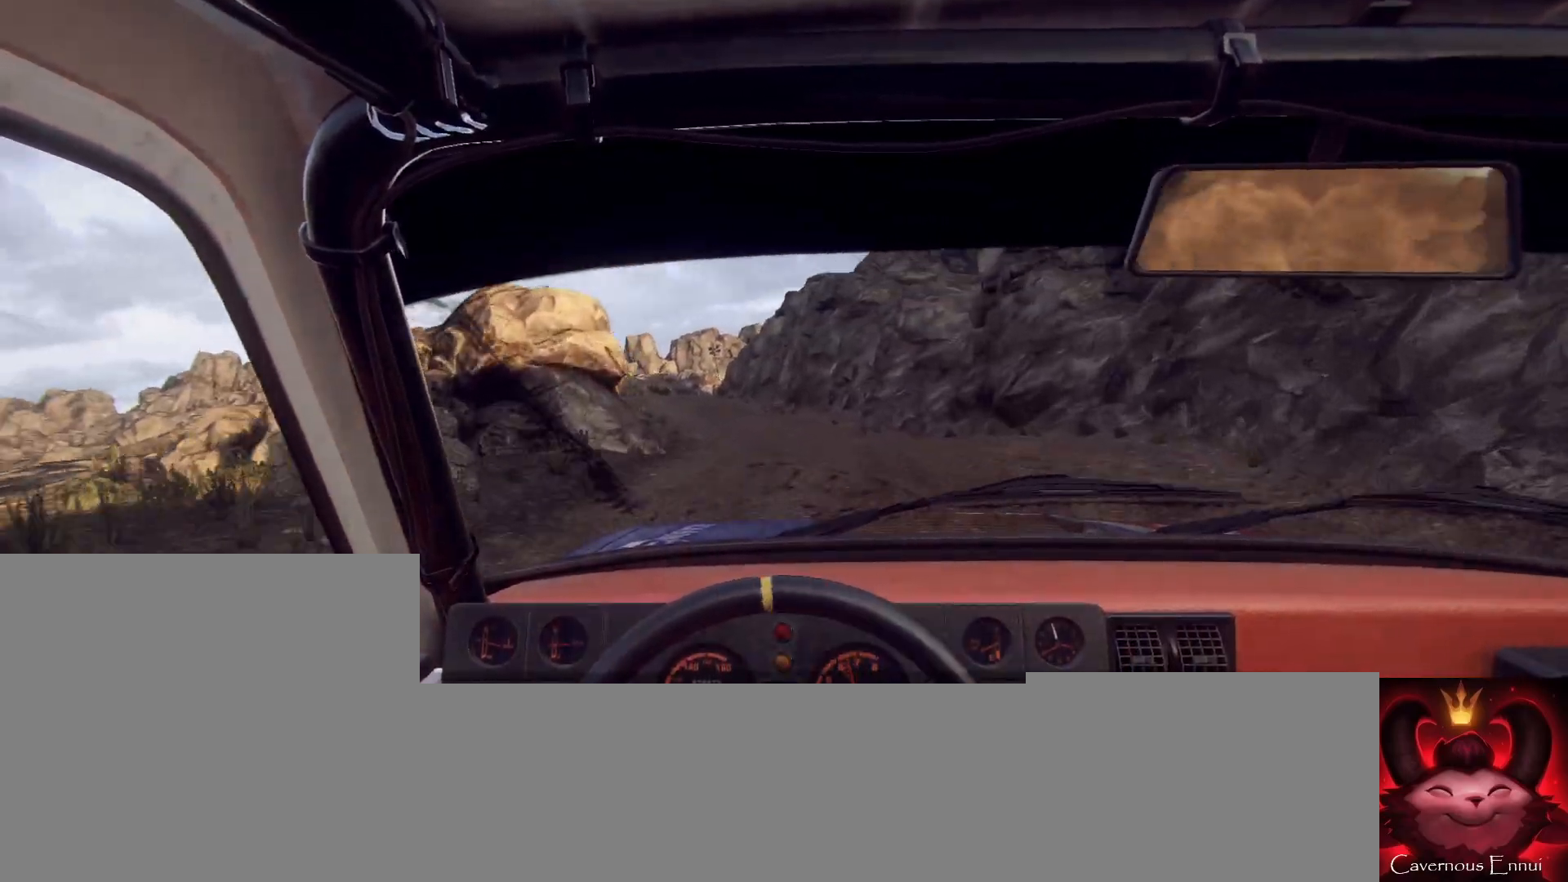
{"buttons": [], "left_stick": "center", "right_stick": "center", "events": [[133, "left_stick", "center"], [233, "left_stick", "down-left"], [467, "left_stick", "center"], [500, "right_stick", "center"]]}
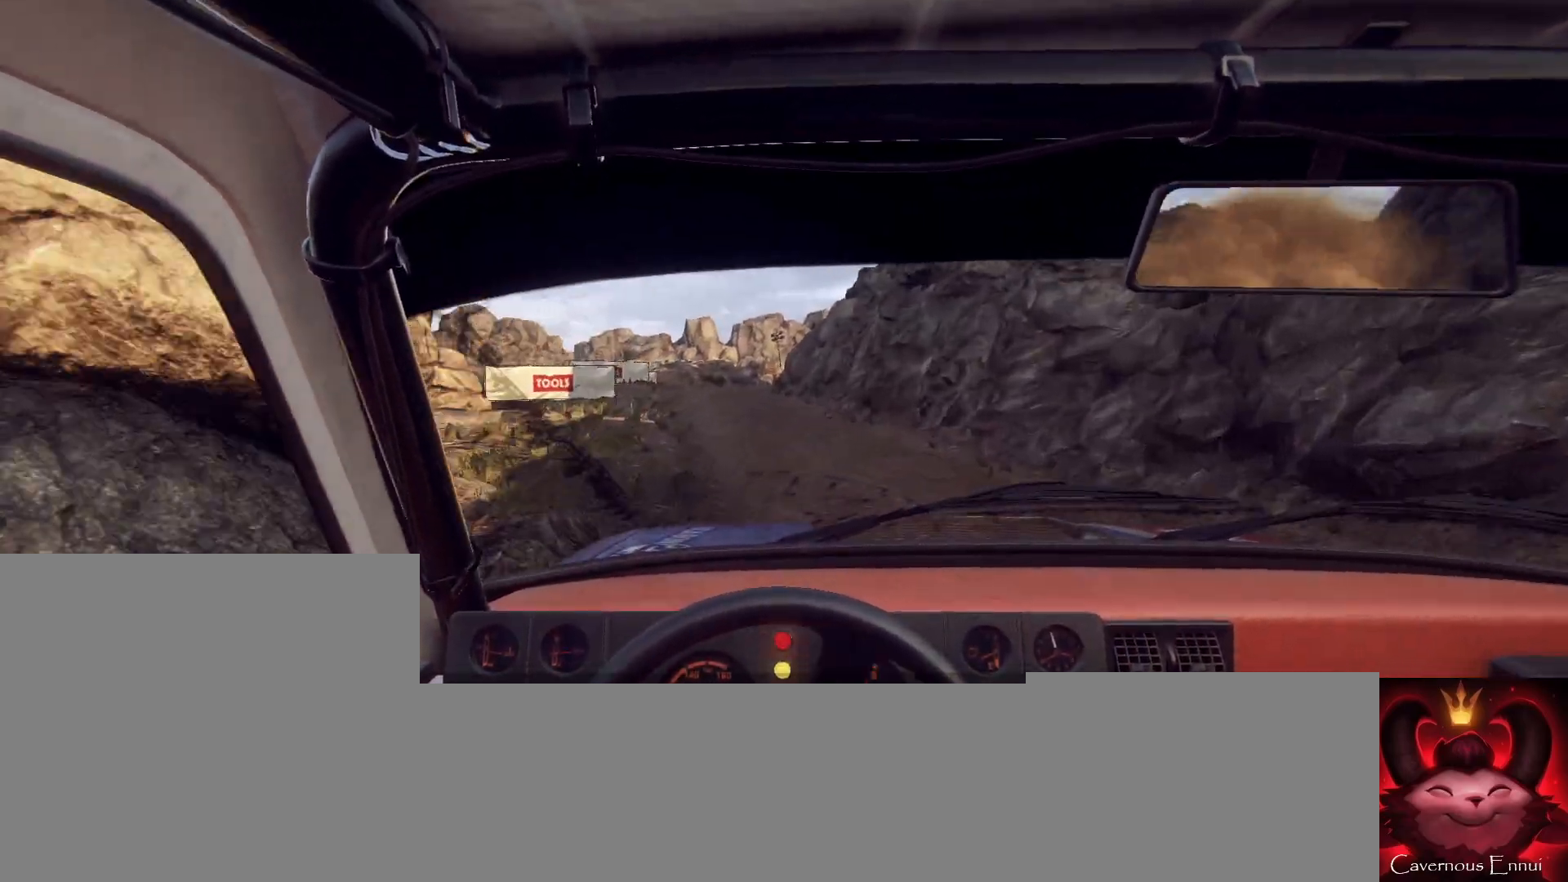
{"buttons": [], "left_stick": "right", "right_stick": "up", "events": [[33, "R1", "down"], [67, "left_stick", "left"], [100, "R1", "up"], [200, "left_stick", "center"], [267, "right_stick", "up-right"], [367, "left_stick", "right"], [367, "right_stick", "up"]]}
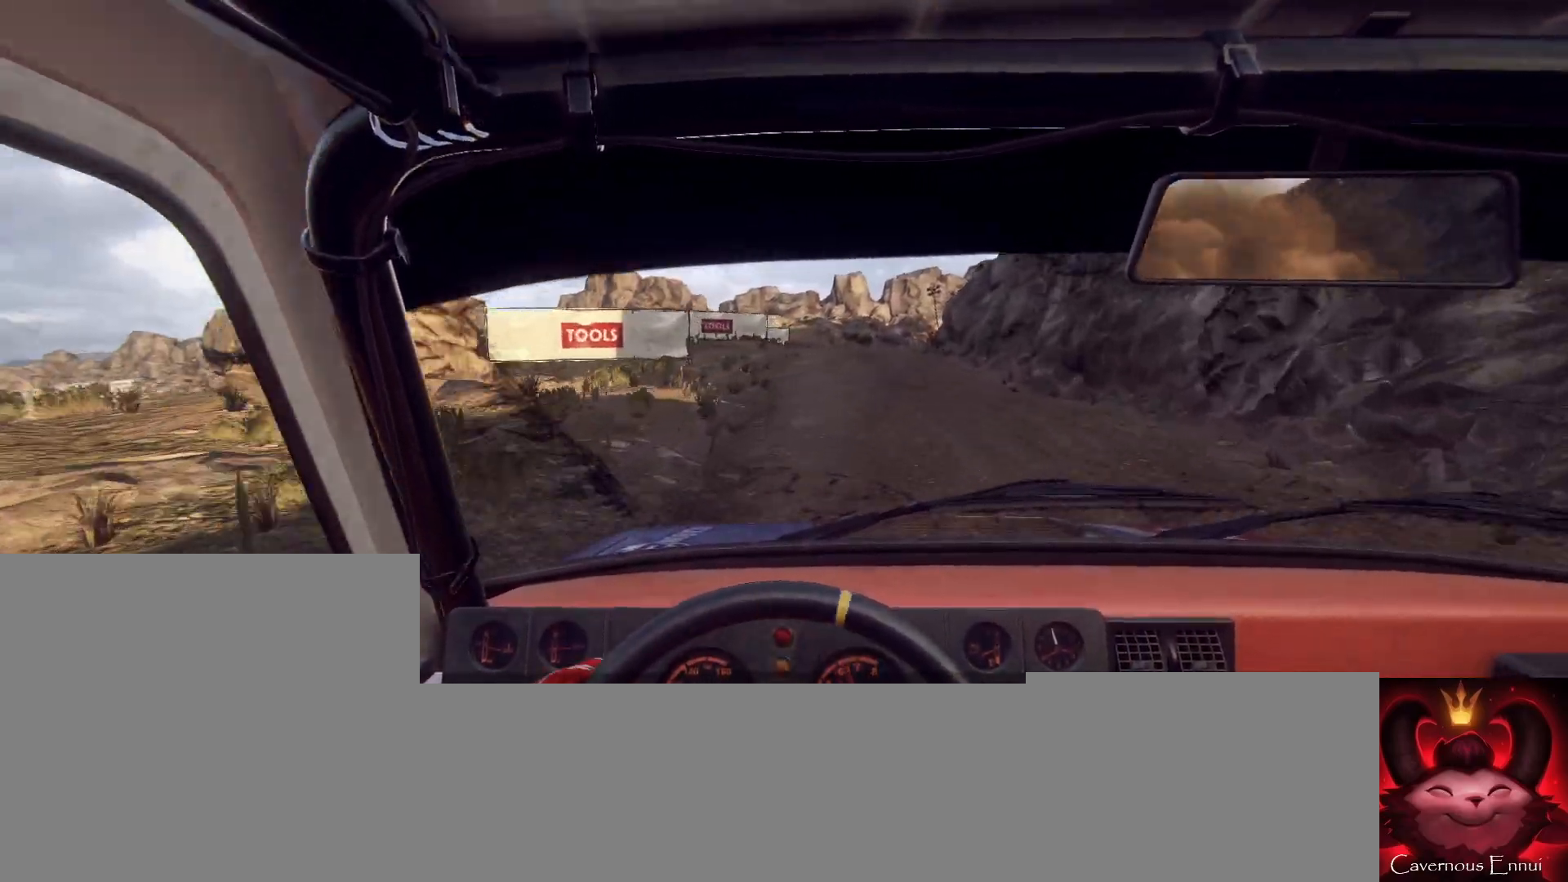
{"buttons": [], "left_stick": "down-left", "right_stick": "up", "events": [[100, "left_stick", "center"], [267, "left_stick", "right"], [400, "left_stick", "center"], [500, "left_stick", "down-left"]]}
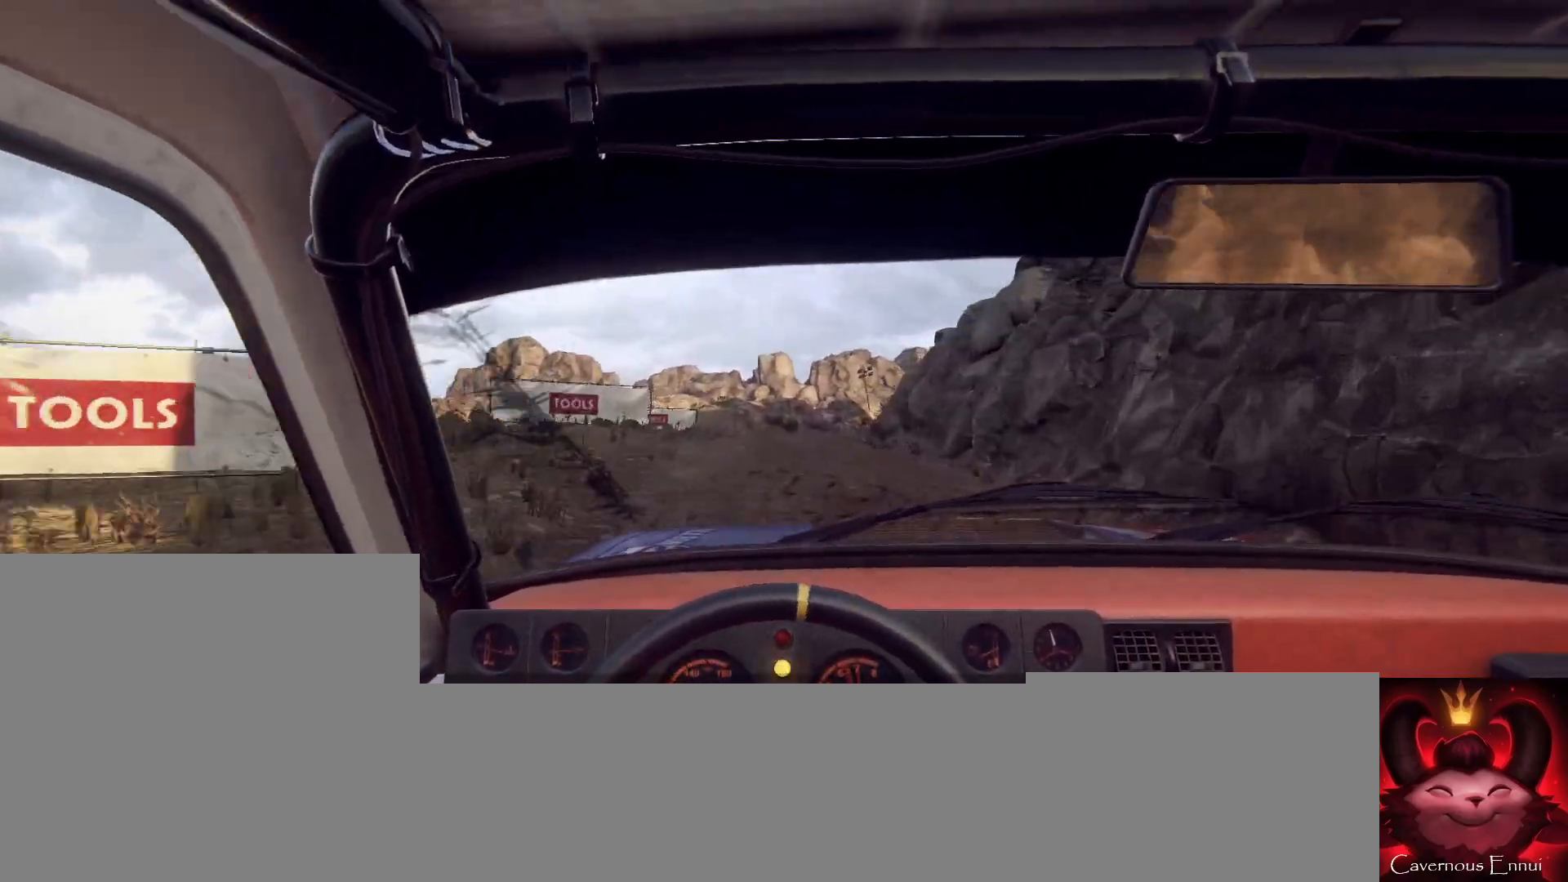
{"buttons": [], "left_stick": "right", "right_stick": "center", "events": [[200, "left_stick", "center"], [367, "right_stick", "center"], [467, "left_stick", "right"]]}
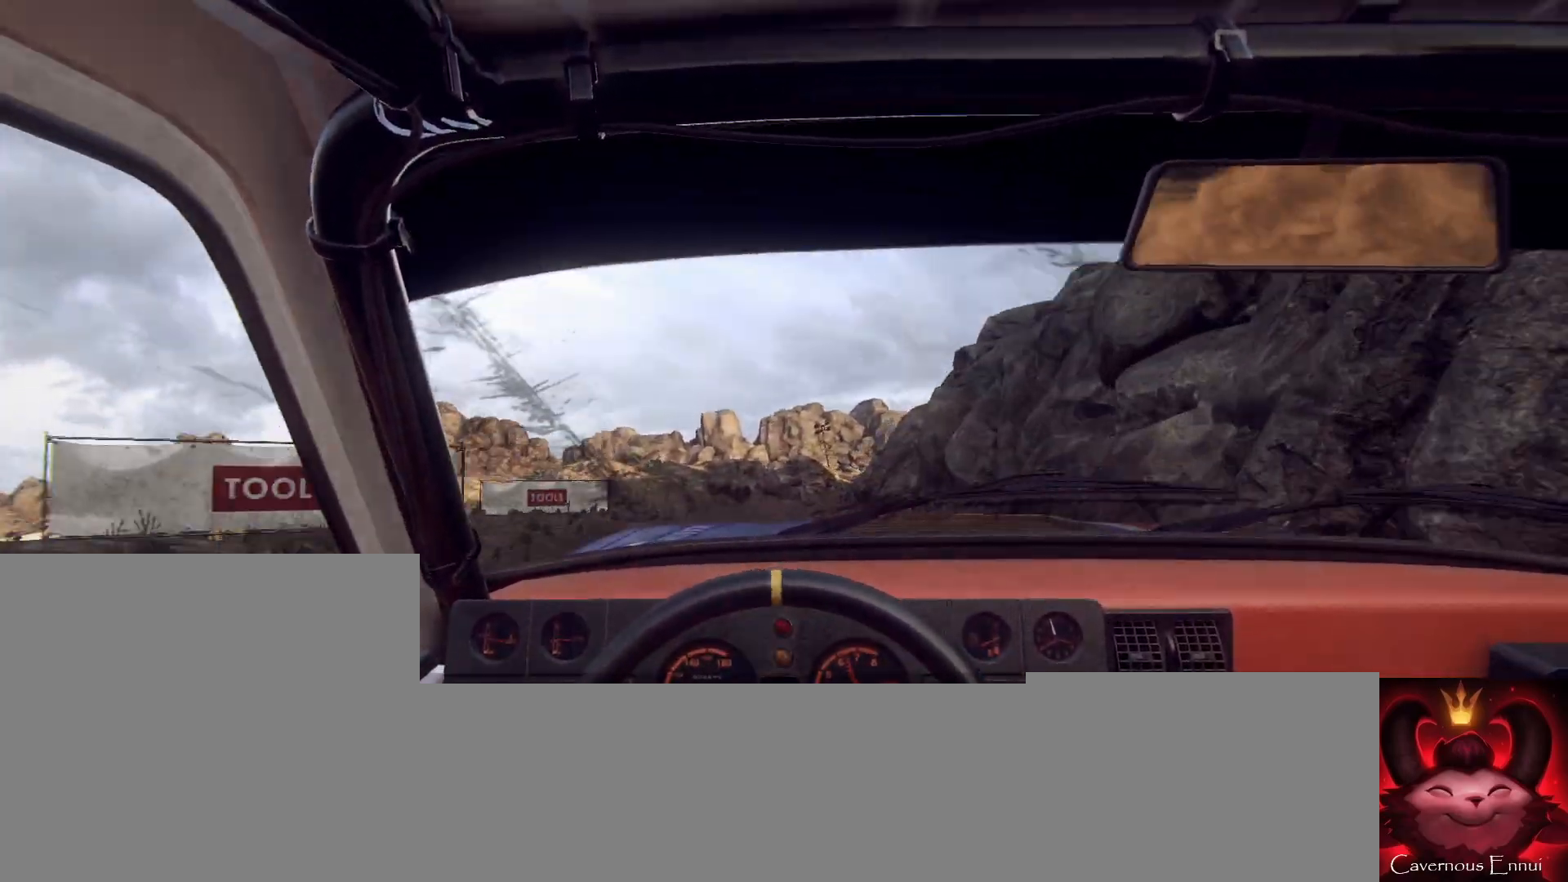
{"buttons": [], "left_stick": "center", "right_stick": "up", "events": [[67, "right_stick", "up"], [133, "L2", "down"], [200, "L2", "up"], [200, "left_stick", "center"], [200, "right_stick", "center"], [367, "right_stick", "up"]]}
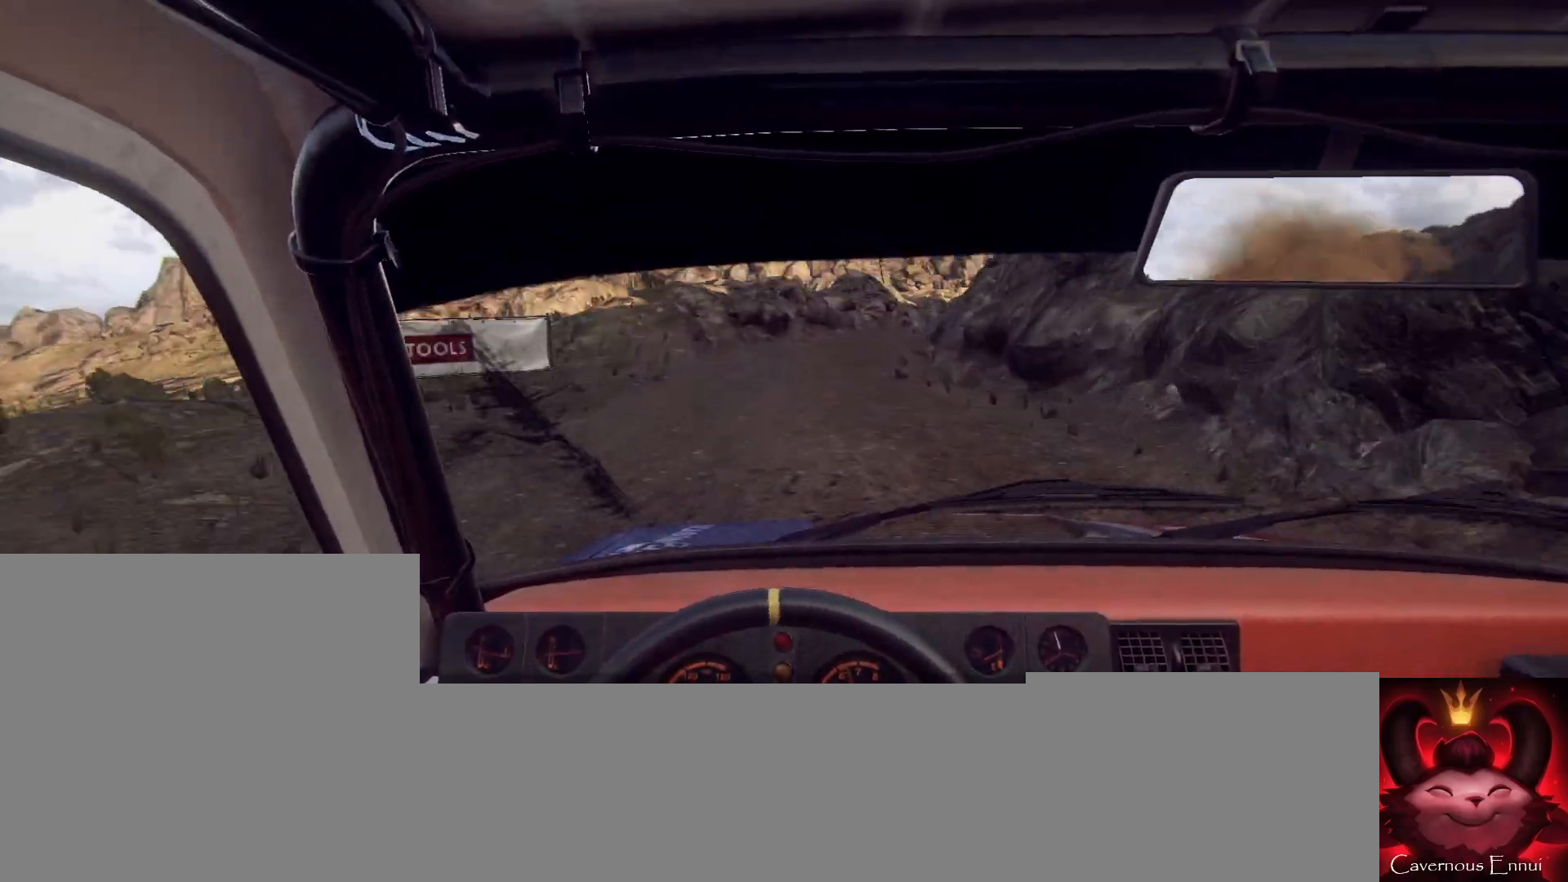
{"buttons": [], "left_stick": "center", "right_stick": "up", "events": [[33, "L2", "down"], [33, "left_stick", "right"], [33, "right_stick", "center"], [133, "L1", "down"], [133, "L2", "up"], [200, "L1", "up"], [367, "L2", "down"], [433, "L2", "up"], [433, "left_stick", "center"], [500, "right_stick", "up"]]}
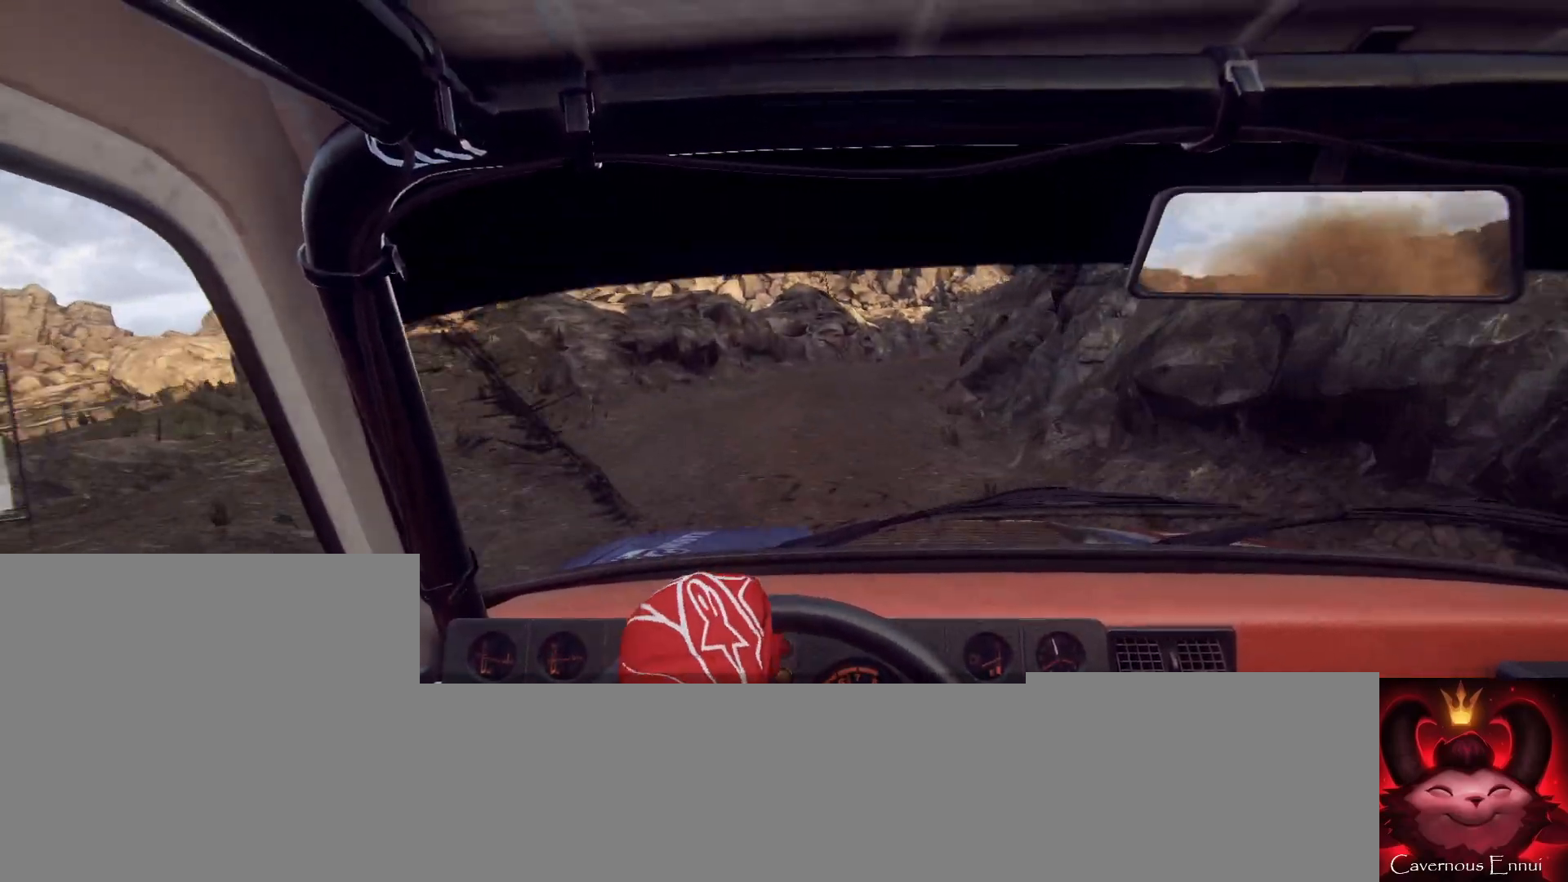
{"buttons": [], "left_stick": "right", "right_stick": "center", "events": [[133, "left_stick", "down-left"], [167, "right_stick", "center"], [267, "left_stick", "center"], [333, "L2", "down"], [400, "L2", "up"], [400, "left_stick", "right"]]}
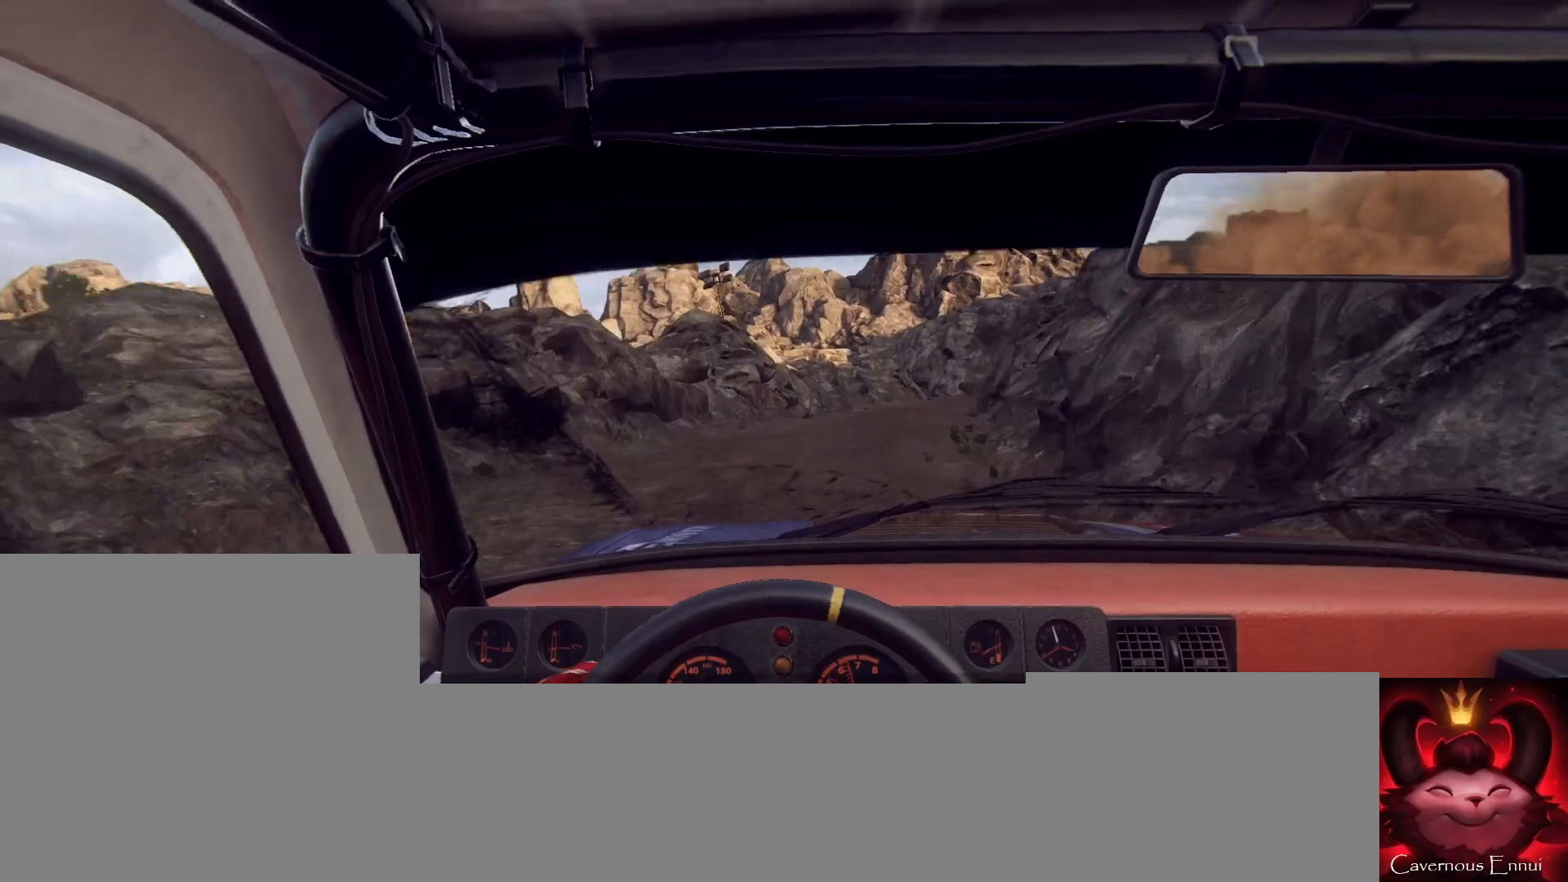
{"buttons": [], "left_stick": "left", "right_stick": "center", "events": [[333, "left_stick", "center"], [333, "right_stick", "up"], [400, "left_stick", "left"], [467, "right_stick", "center"]]}
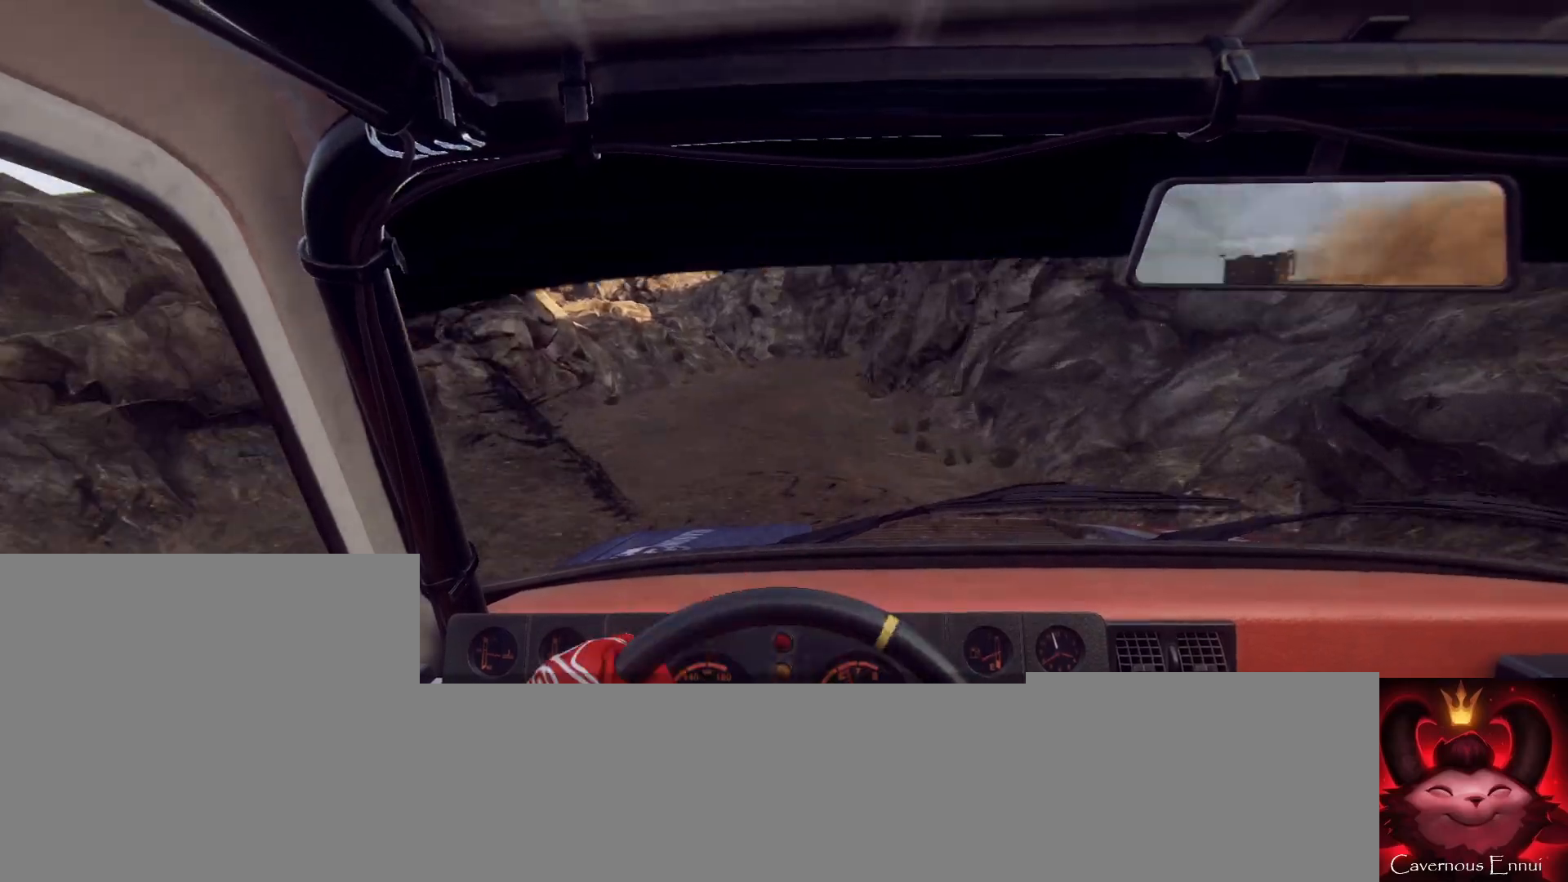
{"buttons": [], "left_stick": "left", "right_stick": "up", "events": [[33, "left_stick", "center"], [100, "right_stick", "up"], [167, "left_stick", "left"], [300, "left_stick", "center"], [433, "left_stick", "left"]]}
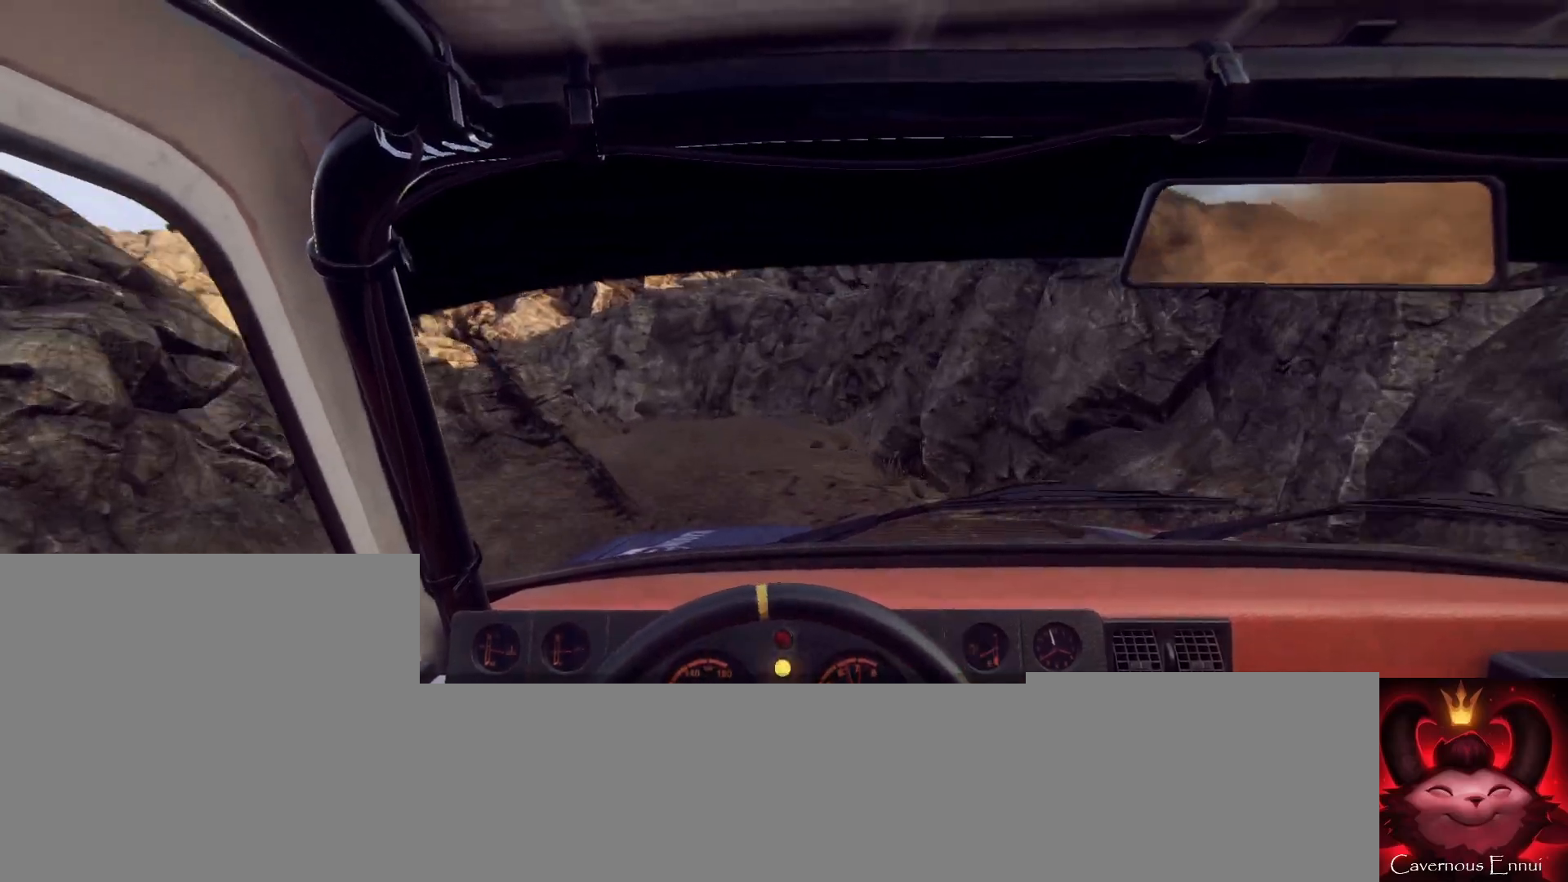
{"buttons": [], "left_stick": "left", "right_stick": "center", "events": [[100, "left_stick", "center"], [333, "left_stick", "left"], [333, "right_stick", "center"]]}
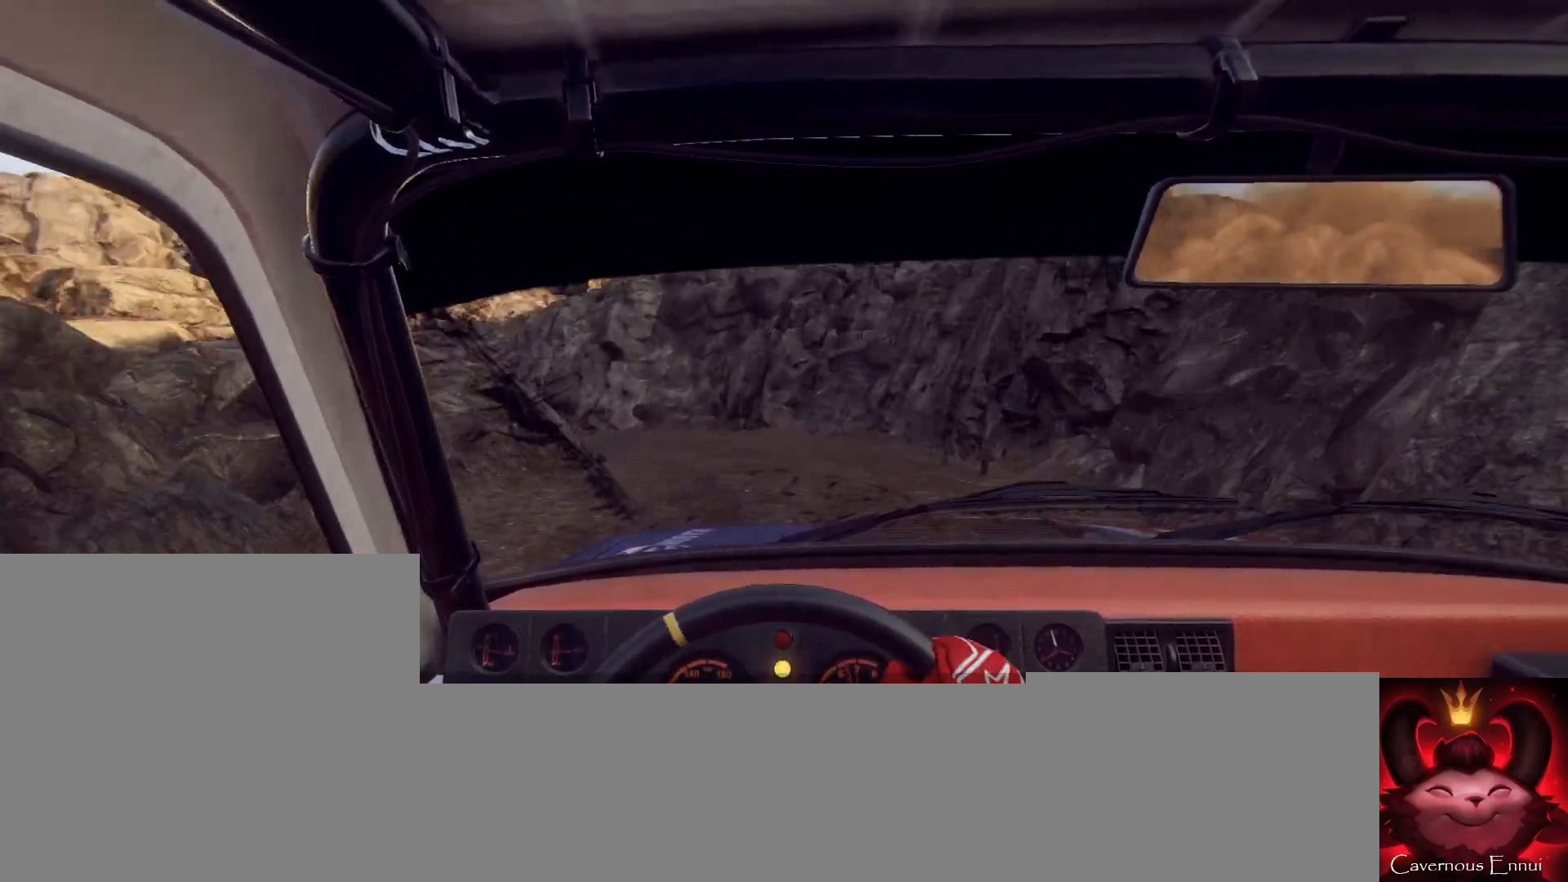
{"buttons": [], "left_stick": "center", "right_stick": "center", "events": [[33, "L2", "down"], [33, "right_stick", "up"], [233, "L1", "down"], [233, "right_stick", "center"], [333, "L1", "up"], [400, "L2", "up"], [433, "left_stick", "center"]]}
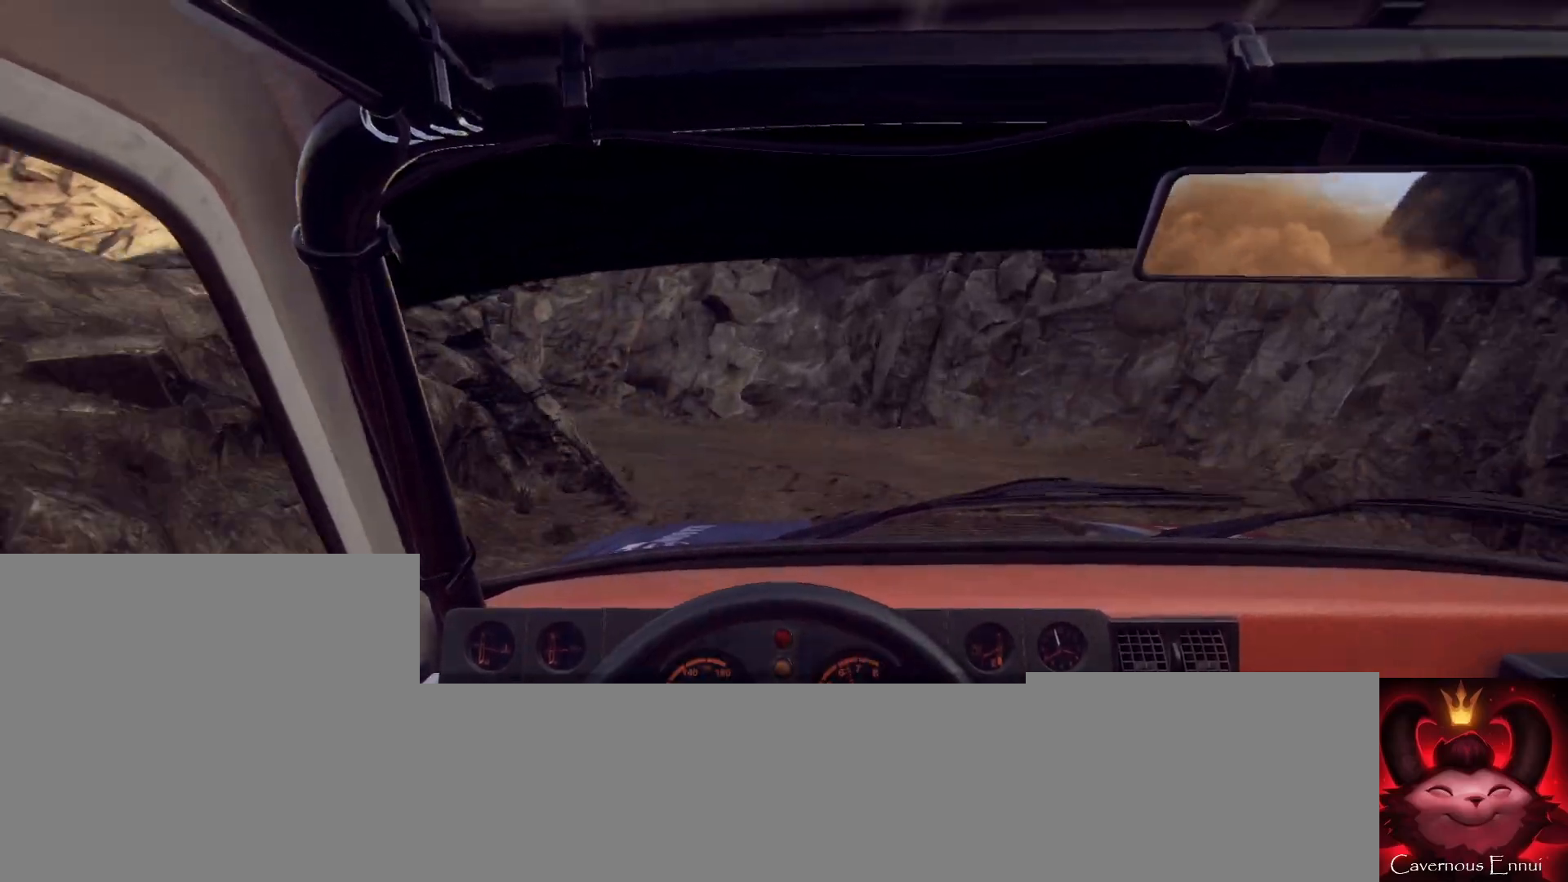
{"buttons": [], "left_stick": "left", "right_stick": "up", "events": [[33, "L2", "down"], [67, "left_stick", "left"], [67, "right_stick", "up"], [133, "L2", "up"], [167, "right_stick", "center"], [467, "right_stick", "up"]]}
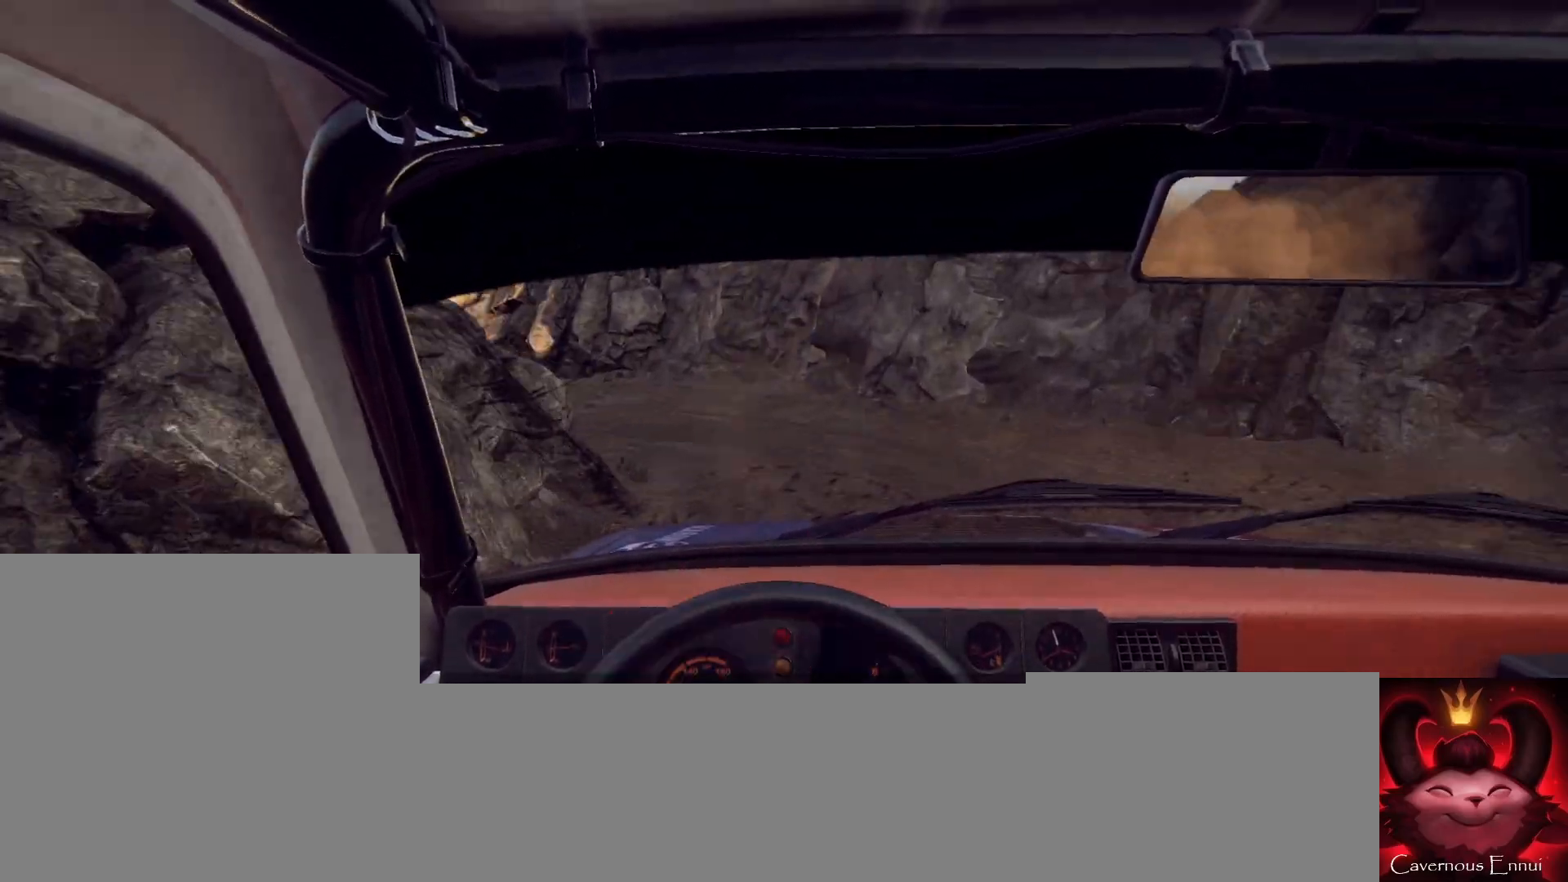
{"buttons": [], "left_stick": "left", "right_stick": "up", "events": [[133, "right_stick", "center"], [167, "left_stick", "center"], [400, "left_stick", "left"], [400, "right_stick", "up"]]}
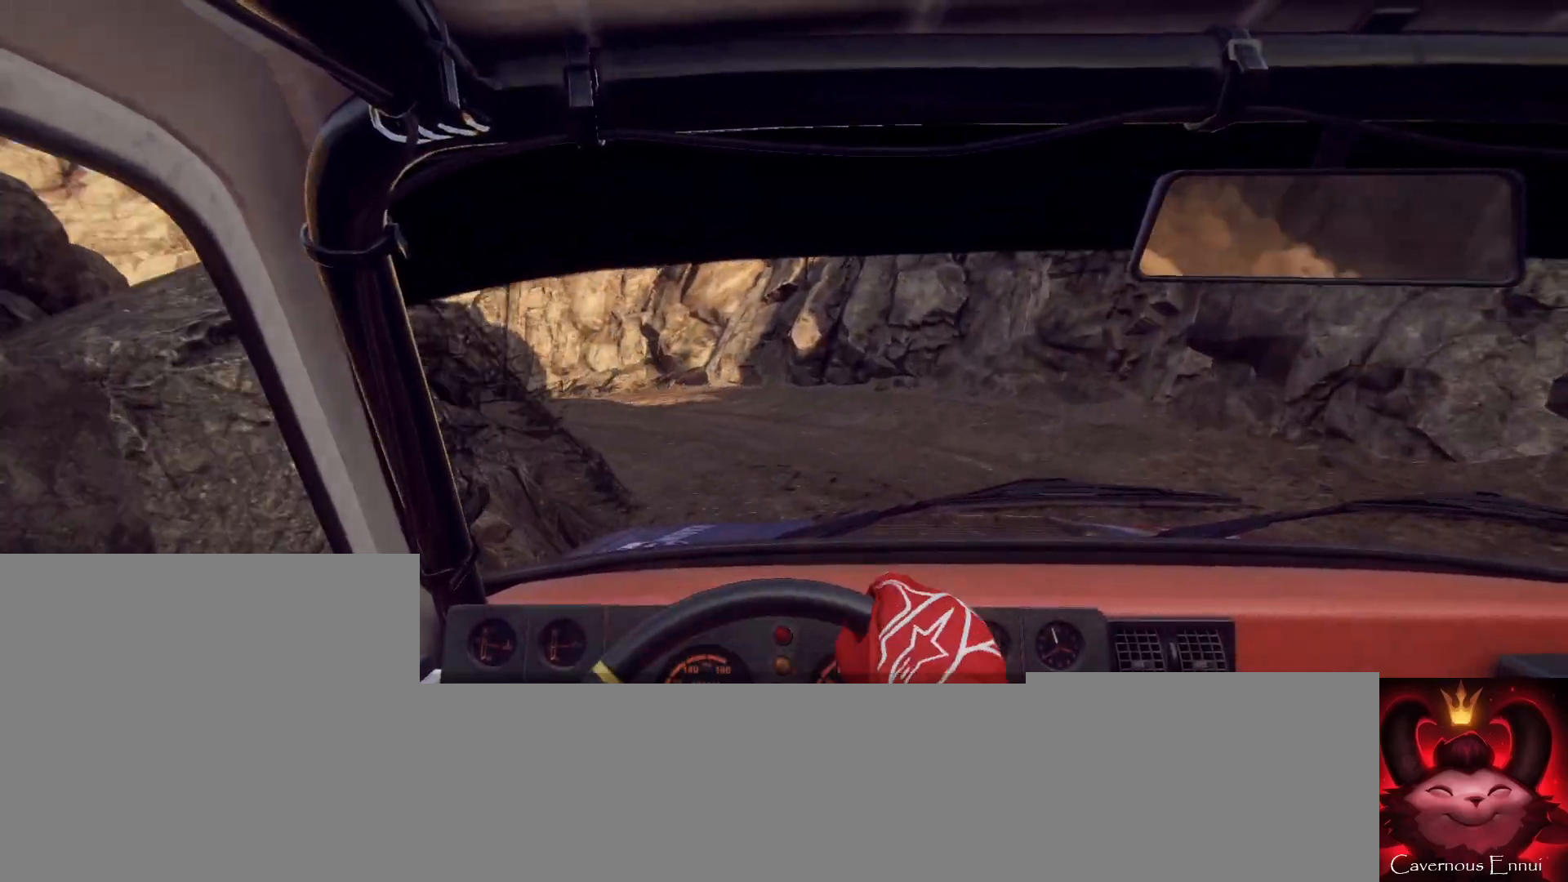
{"buttons": [], "left_stick": "center", "right_stick": "center", "events": [[33, "left_stick", "center"], [67, "right_stick", "center"], [133, "left_stick", "left"], [333, "right_stick", "up"], [367, "left_stick", "center"], [467, "right_stick", "center"]]}
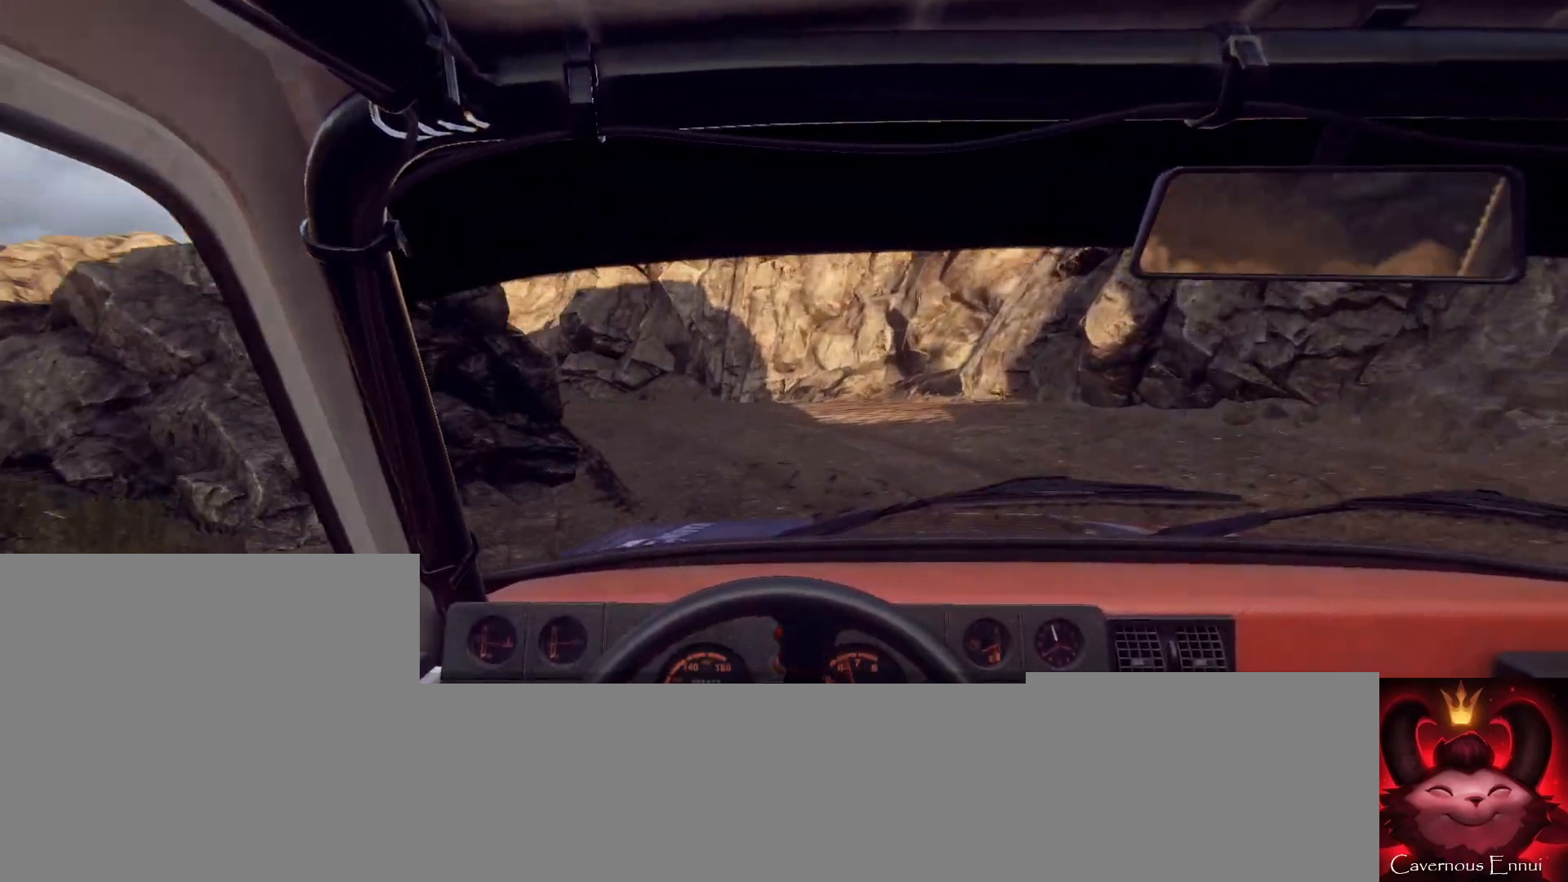
{"buttons": [], "left_stick": "down-left", "right_stick": "up", "events": [[200, "left_stick", "down-left"], [233, "right_stick", "up"]]}
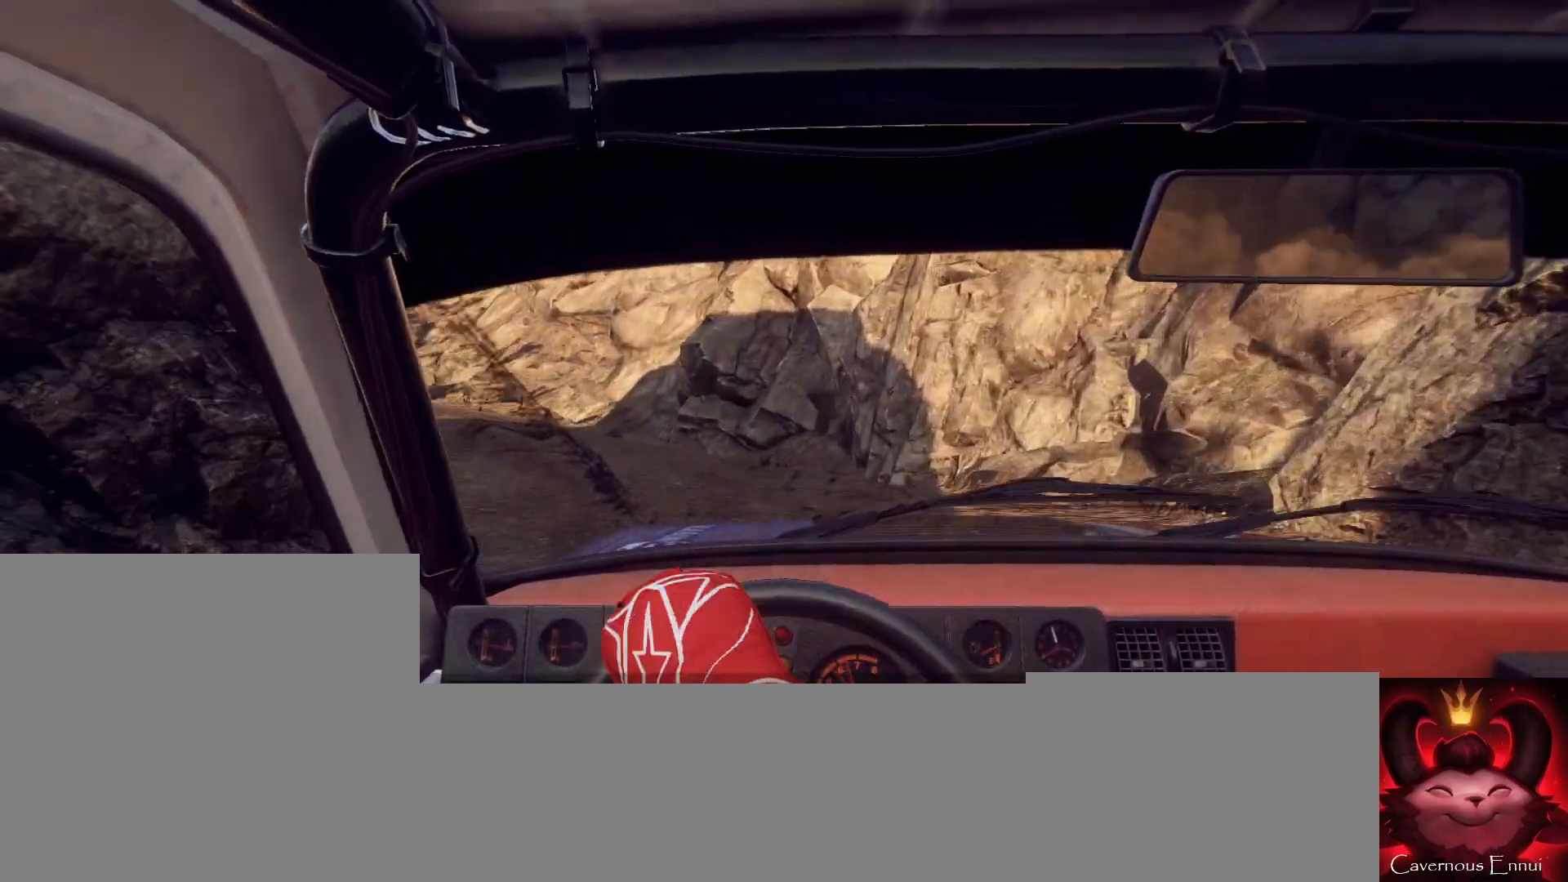
{"buttons": [], "left_stick": "left", "right_stick": "up", "events": [[33, "right_stick", "center"], [300, "left_stick", "center"], [367, "right_stick", "up"], [400, "left_stick", "left"]]}